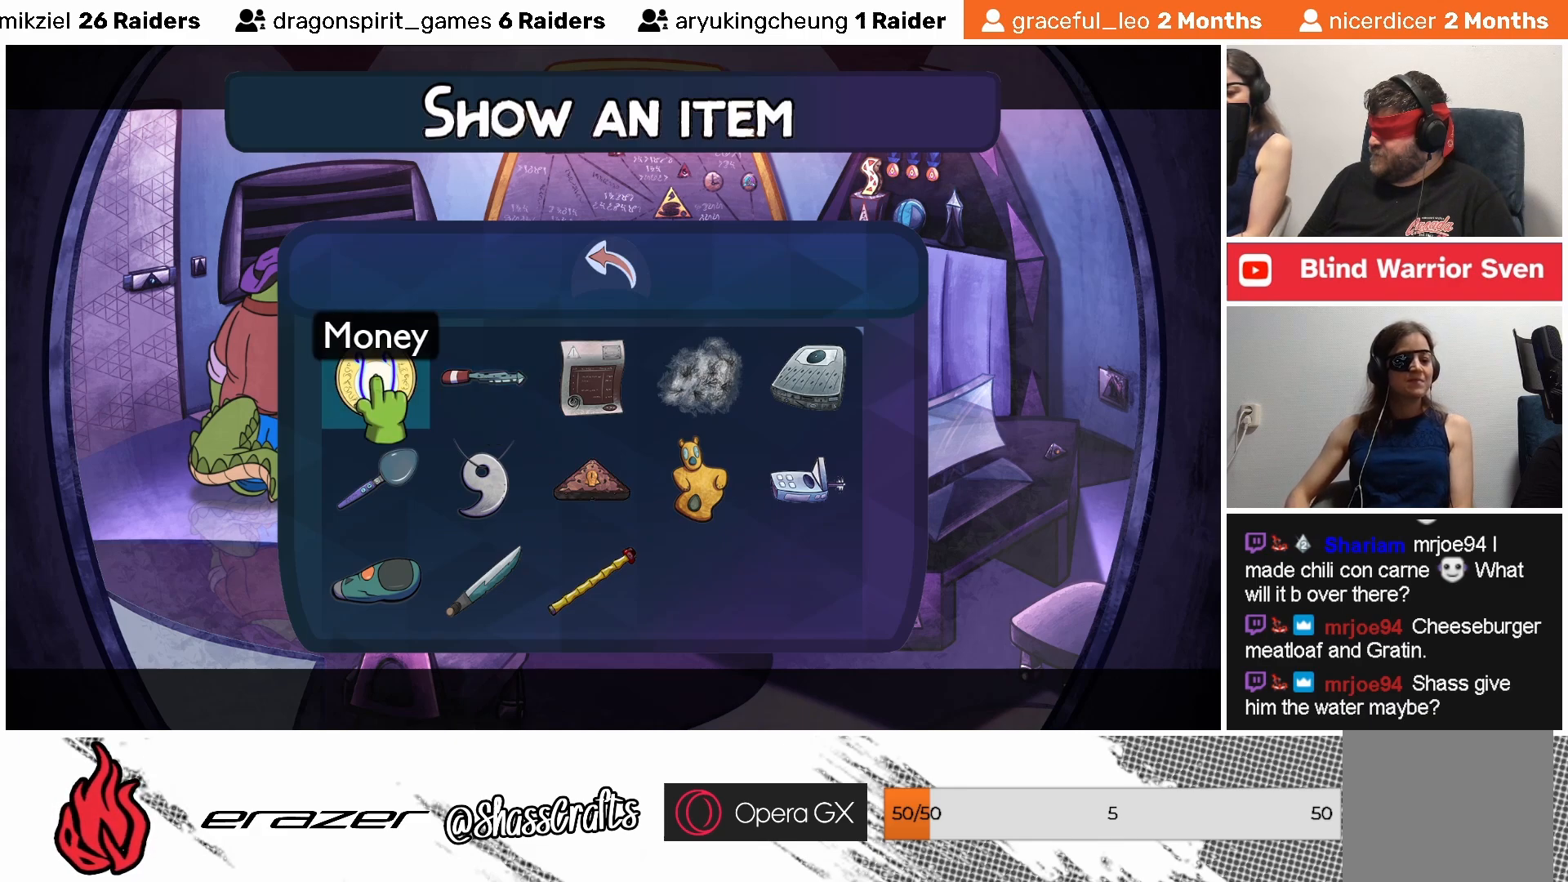
Gameplay with a controller (PlayStation layout); each line is a JSON object with the inputs held at the frame after it. "events" lists button and stick changes between this image and that frame as [ms after this image, input, new state], when the widget could be followed in between. Not read: right_stick.
{"buttons": [], "left_stick": "center", "events": [[133, "R1", "down"], [217, "R1", "up"]]}
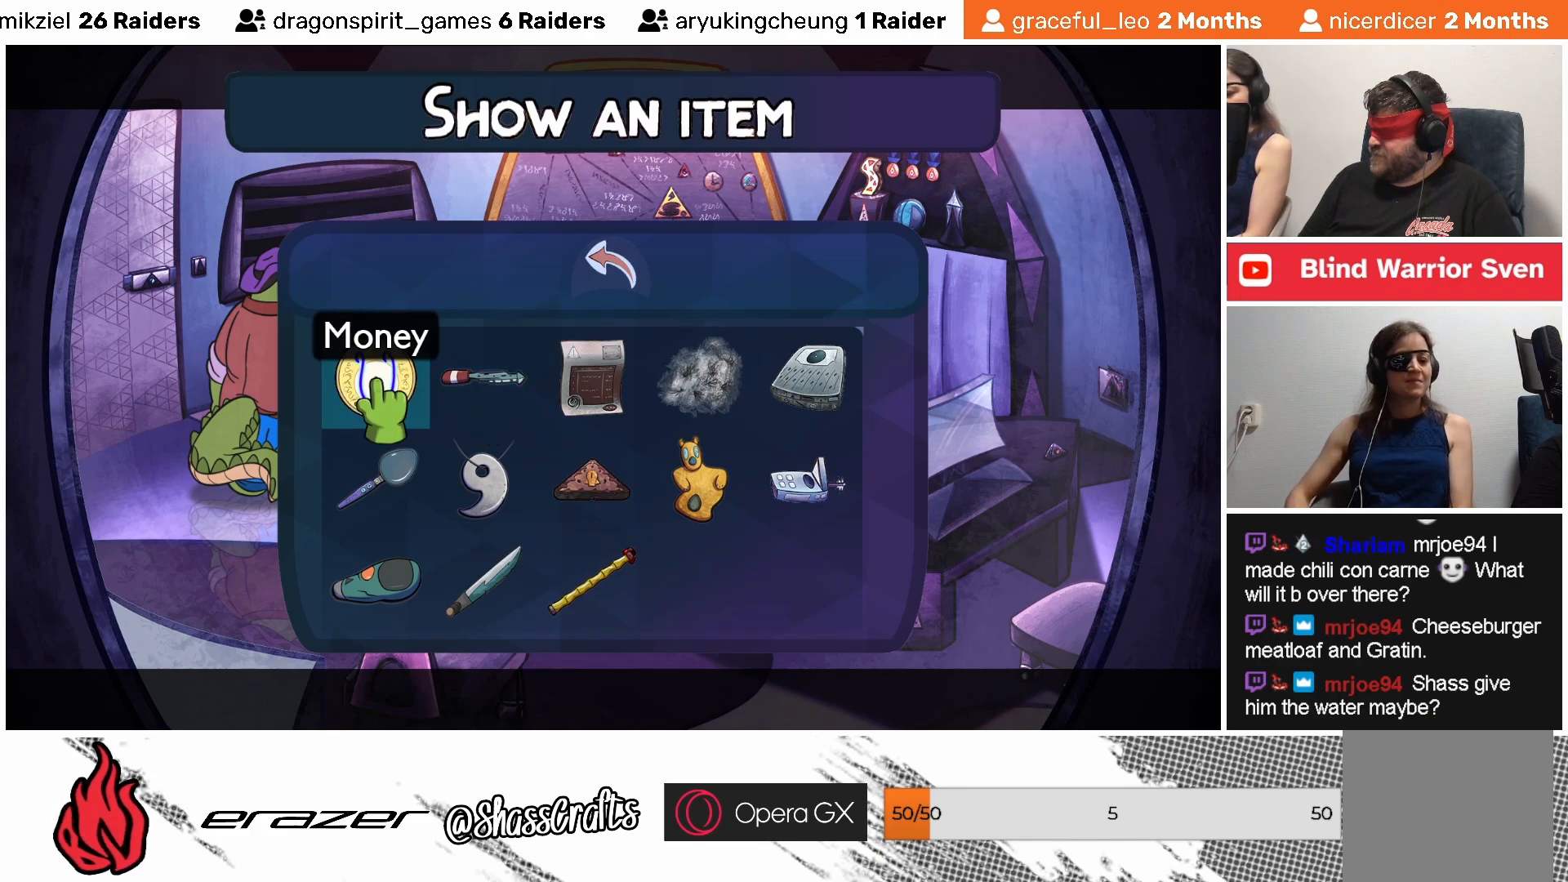
{"buttons": [], "left_stick": "center", "events": [[117, "R2", "down"], [233, "R2", "up"]]}
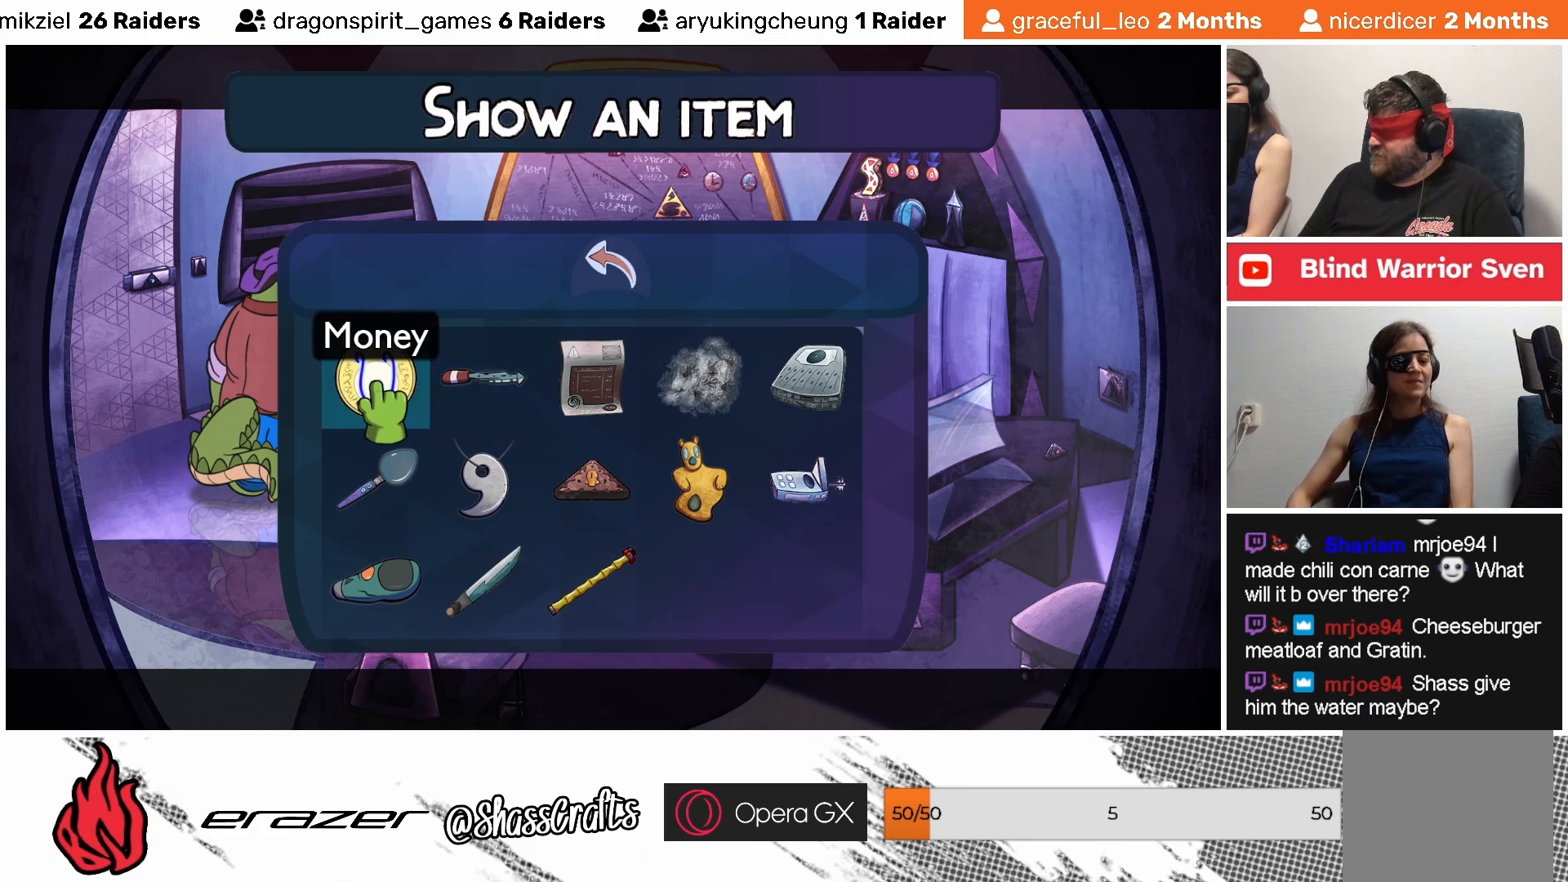
{"buttons": [], "left_stick": "center", "events": [[383, "L1", "down"], [483, "L1", "up"]]}
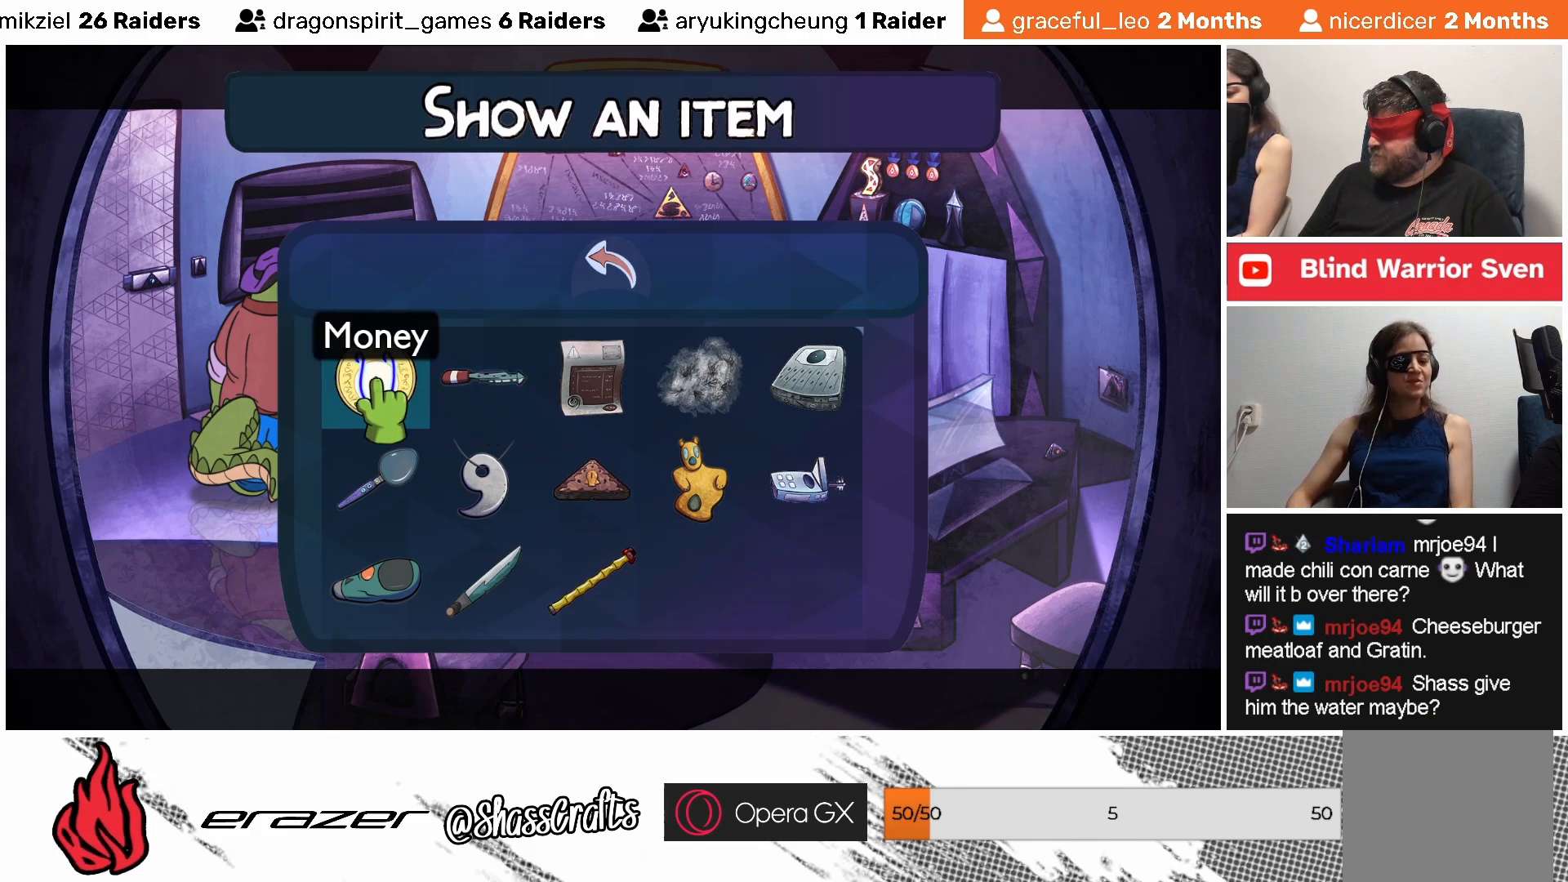
{"buttons": [], "left_stick": "center", "events": [[167, "L2", "down"], [283, "L2", "up"]]}
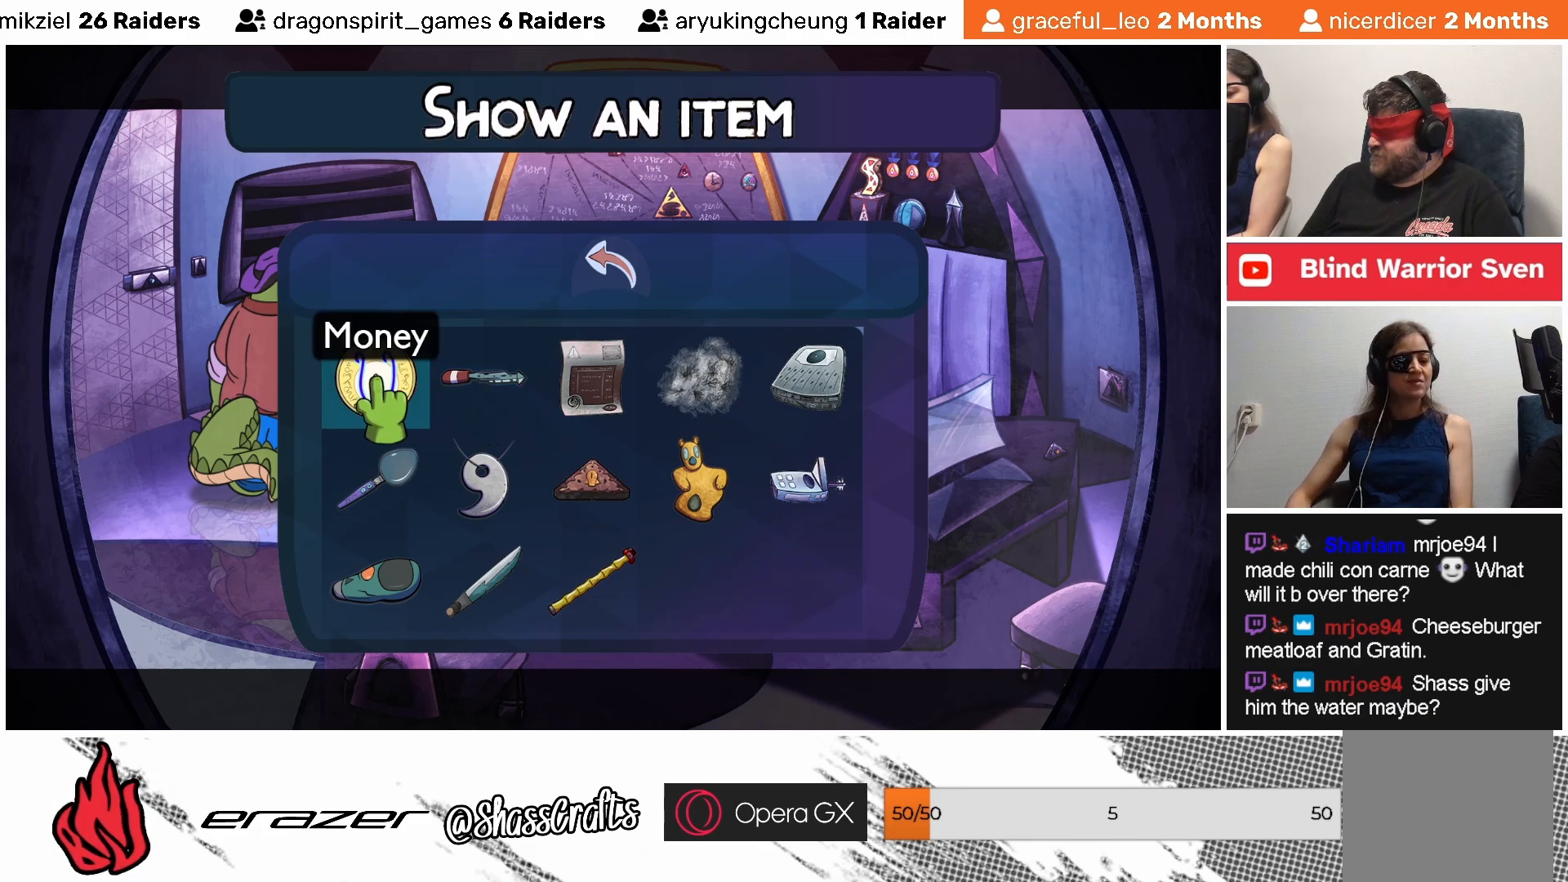
{"buttons": [], "left_stick": "center", "events": []}
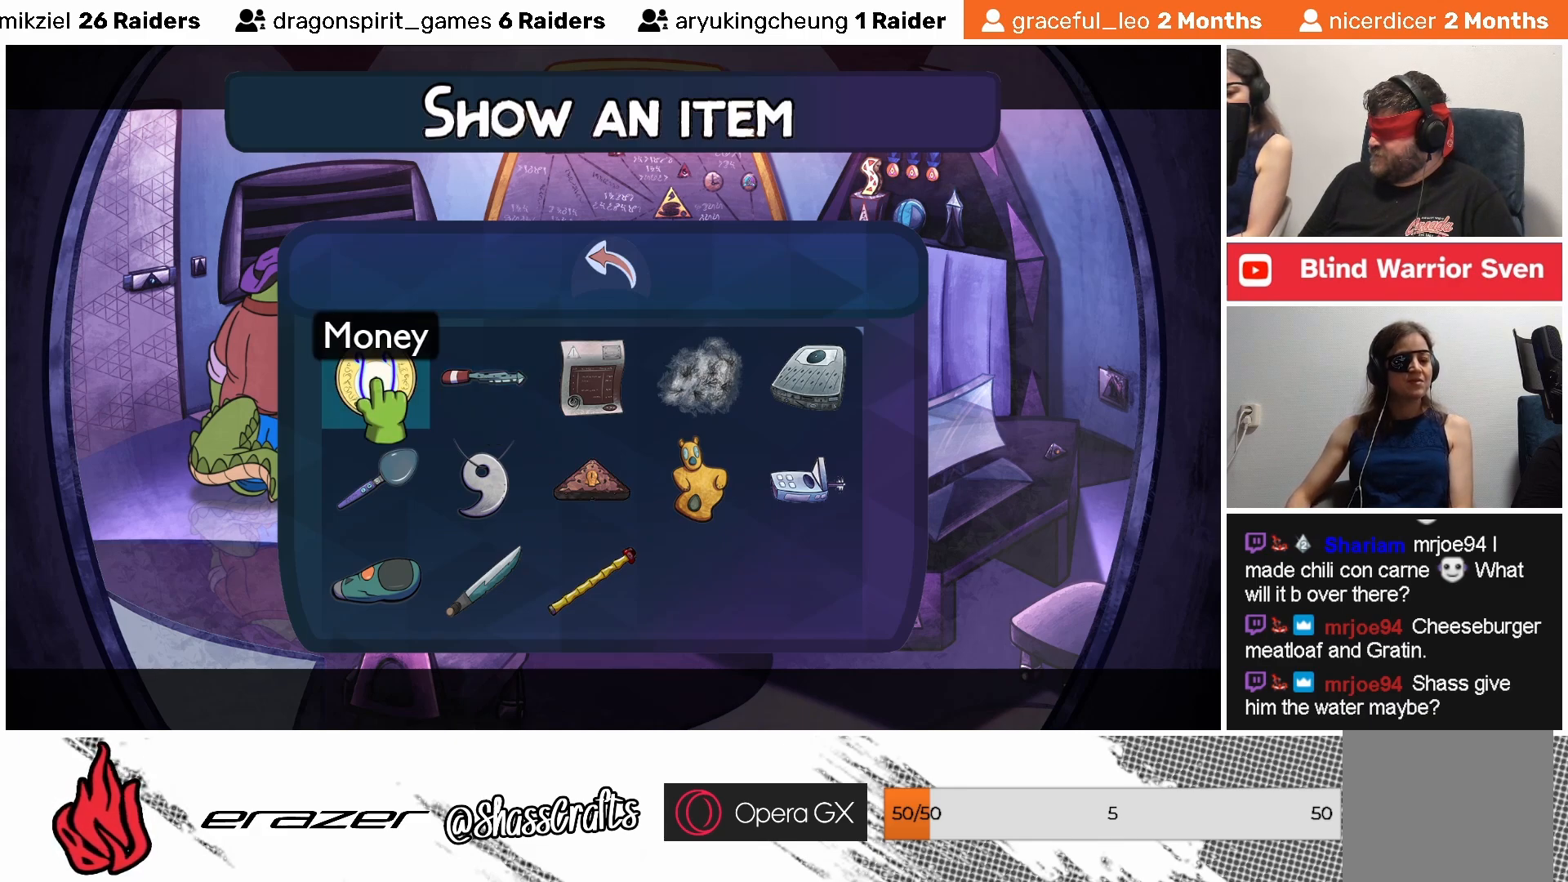
{"buttons": ["L2"], "left_stick": "center", "events": [[433, "L2", "down"]]}
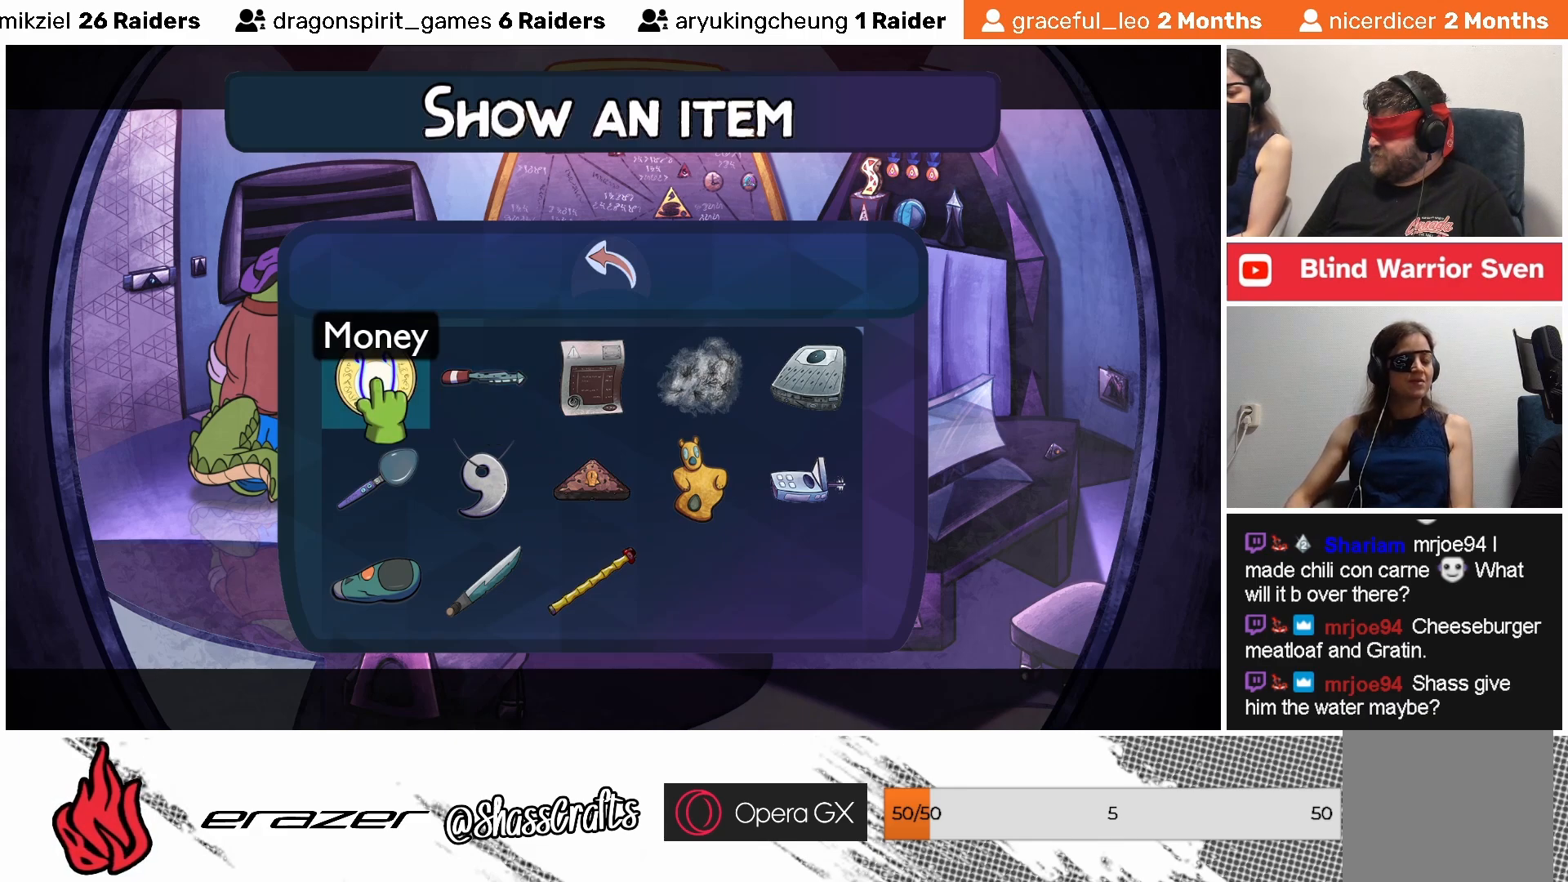
{"buttons": [], "left_stick": "center", "events": [[83, "L2", "up"]]}
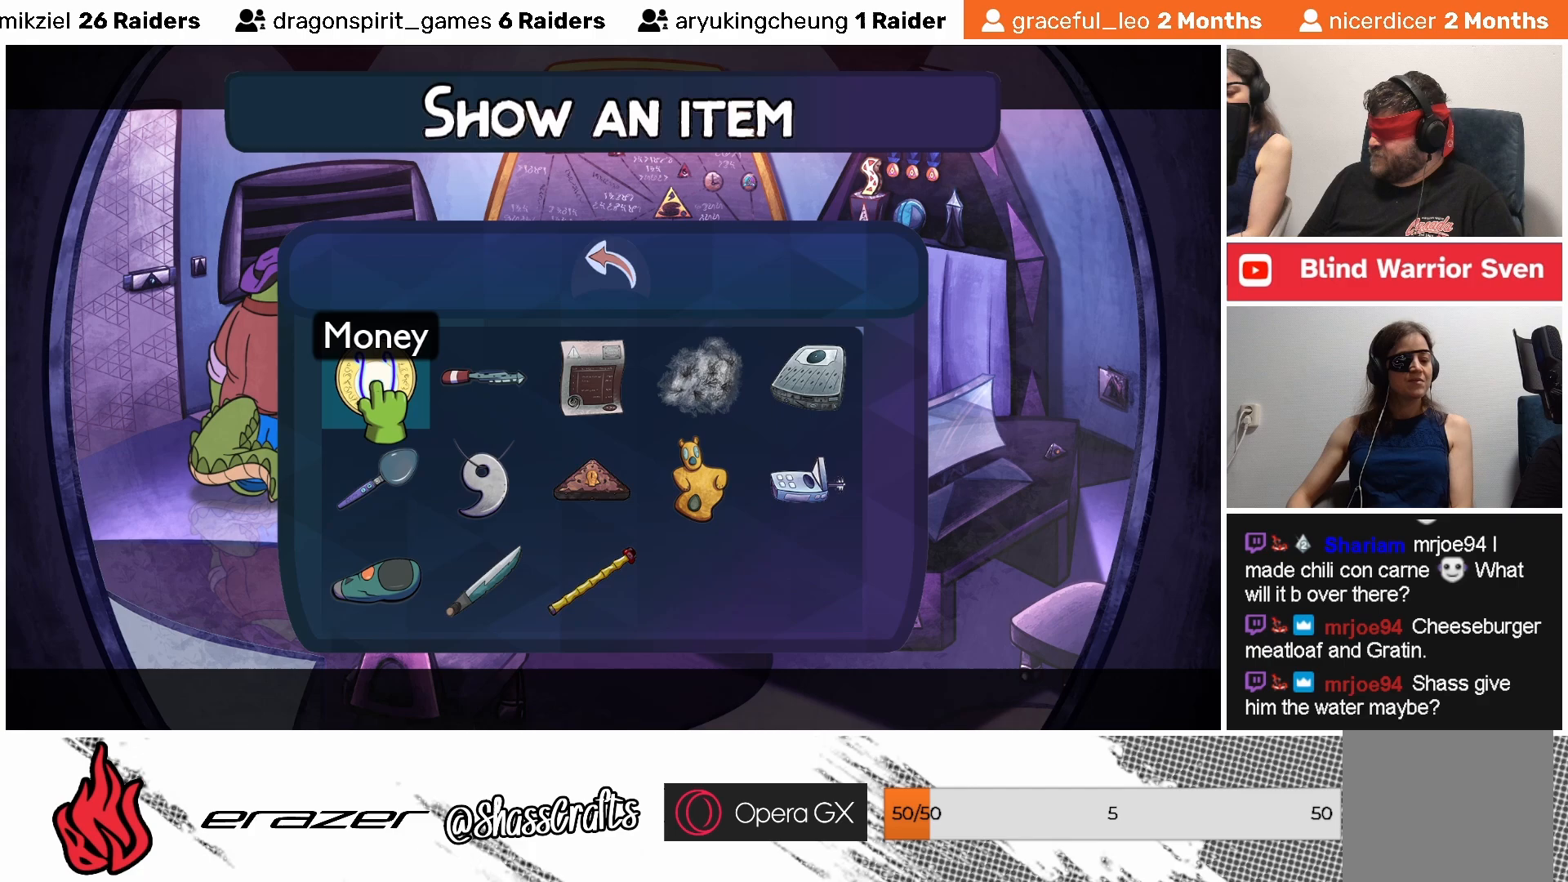
{"buttons": [], "left_stick": "center", "events": [[33, "R2", "down"], [183, "R2", "up"], [333, "DPAD_RIGHT", "down"], [433, "DPAD_RIGHT", "up"]]}
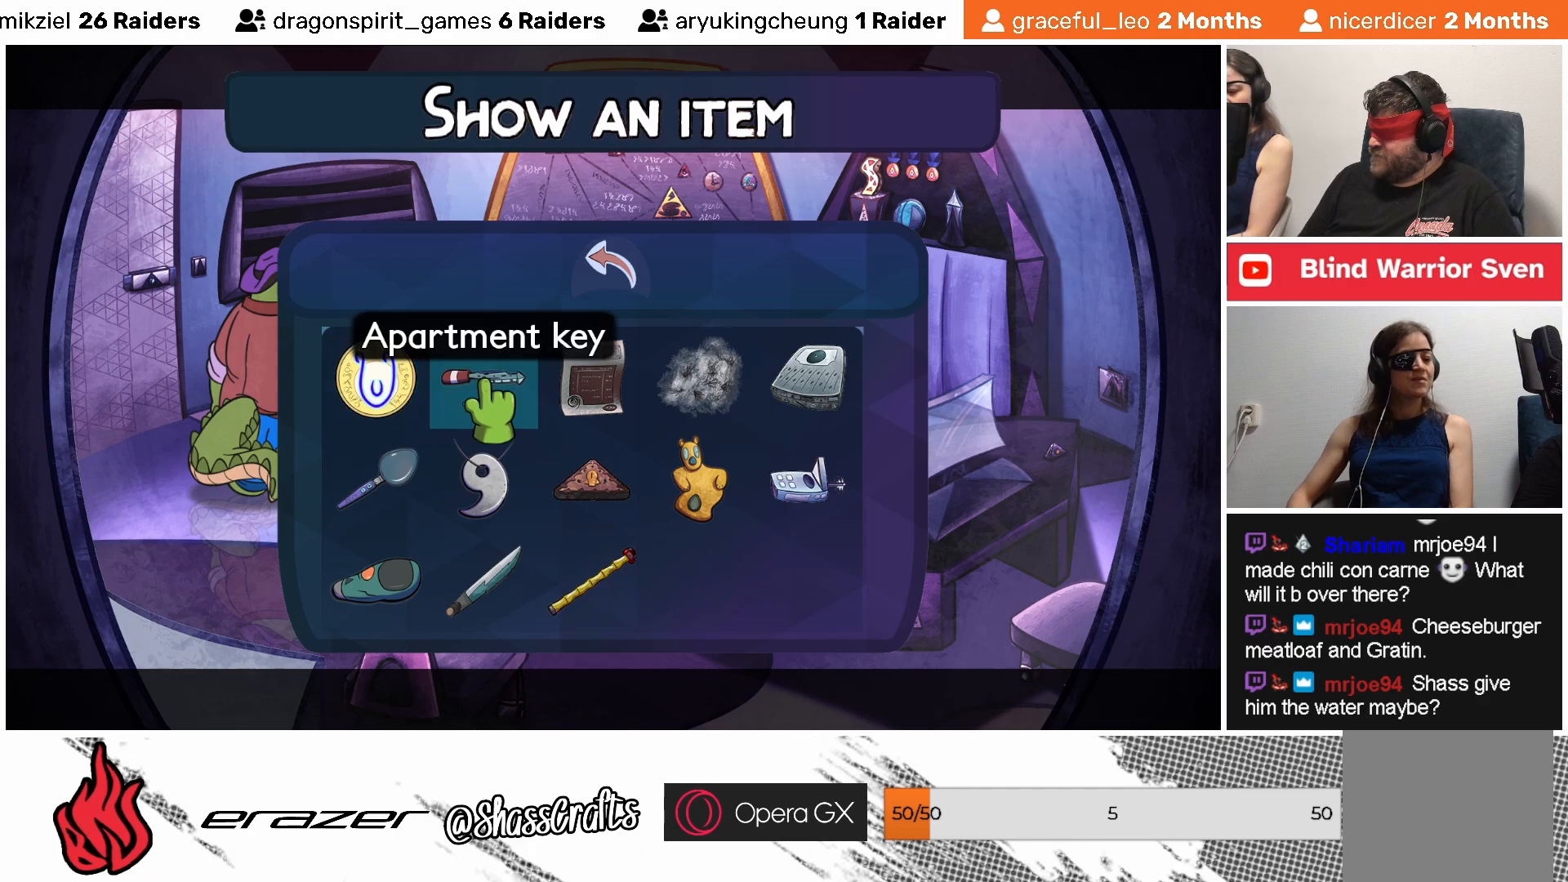
{"buttons": [], "left_stick": "center", "events": [[217, "DPAD_RIGHT", "down"], [283, "DPAD_RIGHT", "up"]]}
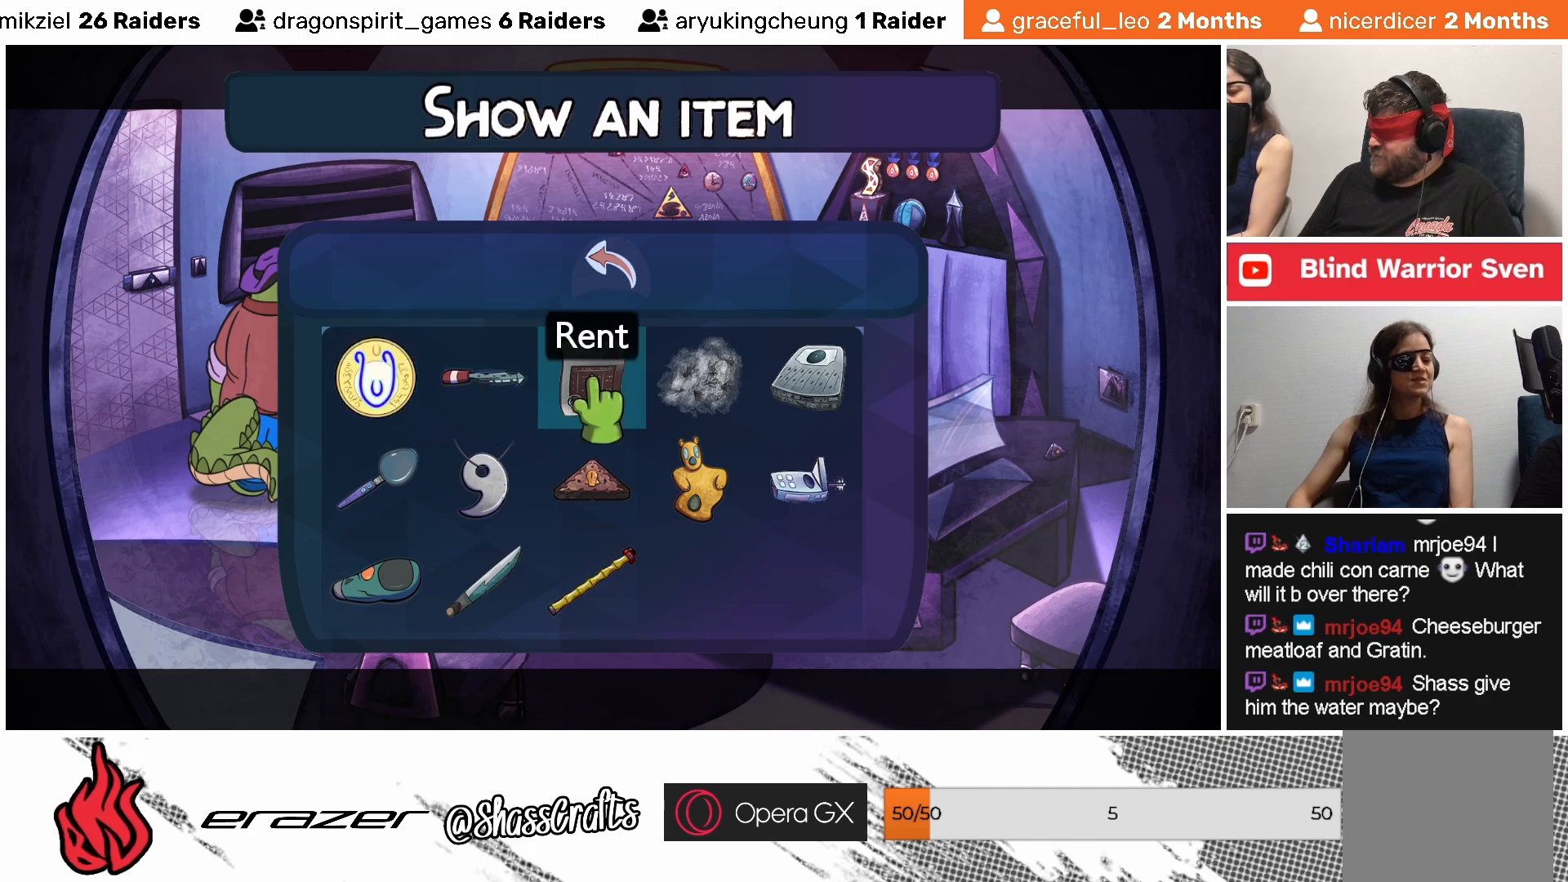
{"buttons": [], "left_stick": "center", "events": []}
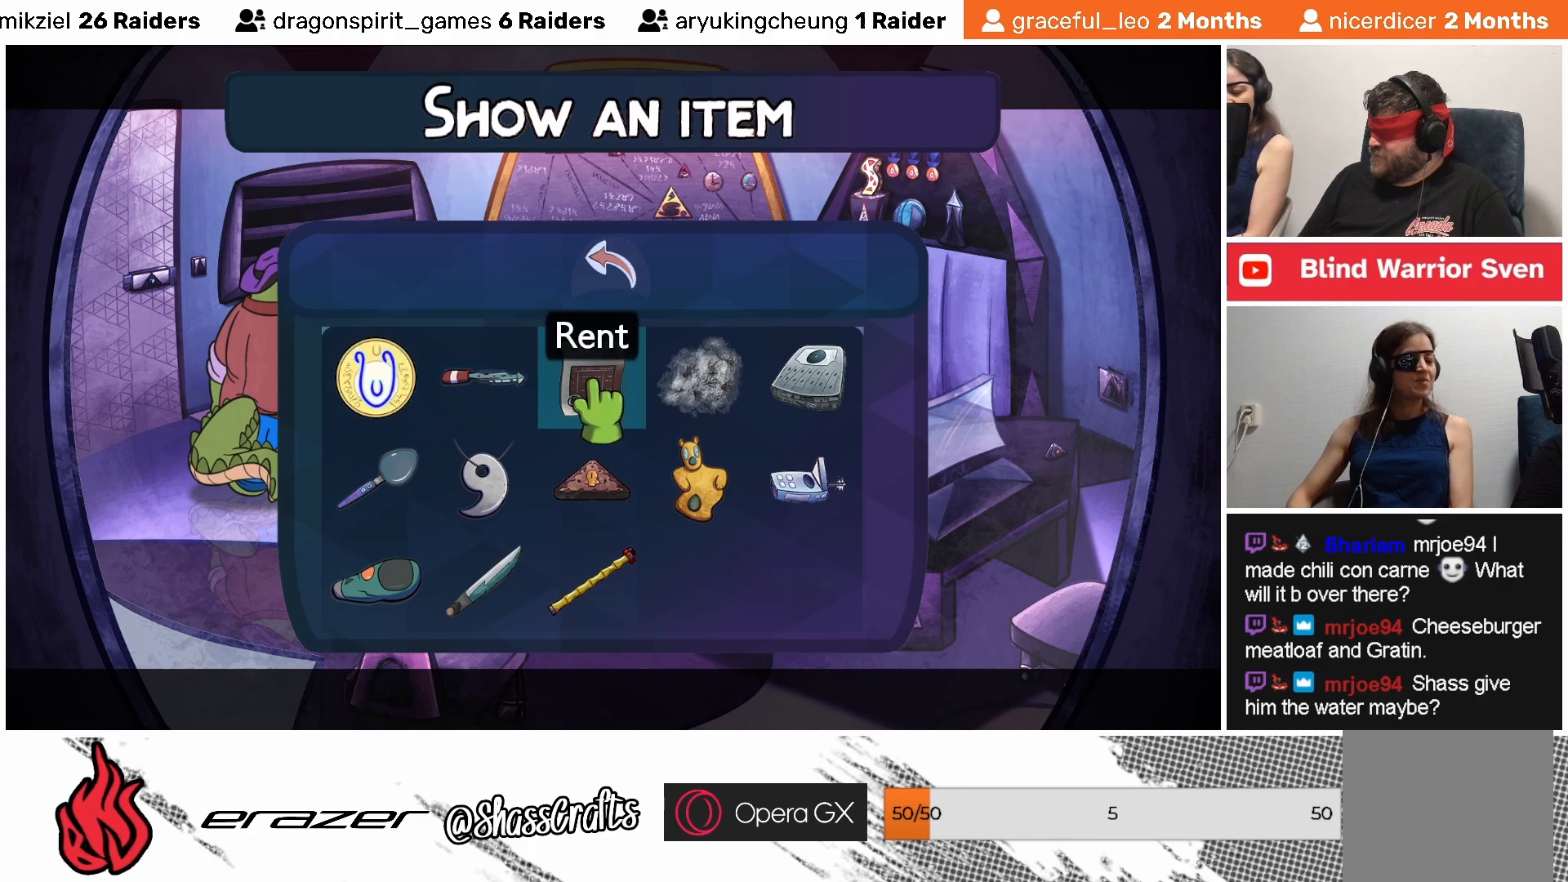
{"buttons": [], "left_stick": "center", "events": [[317, "DPAD_RIGHT", "down"], [433, "DPAD_RIGHT", "up"]]}
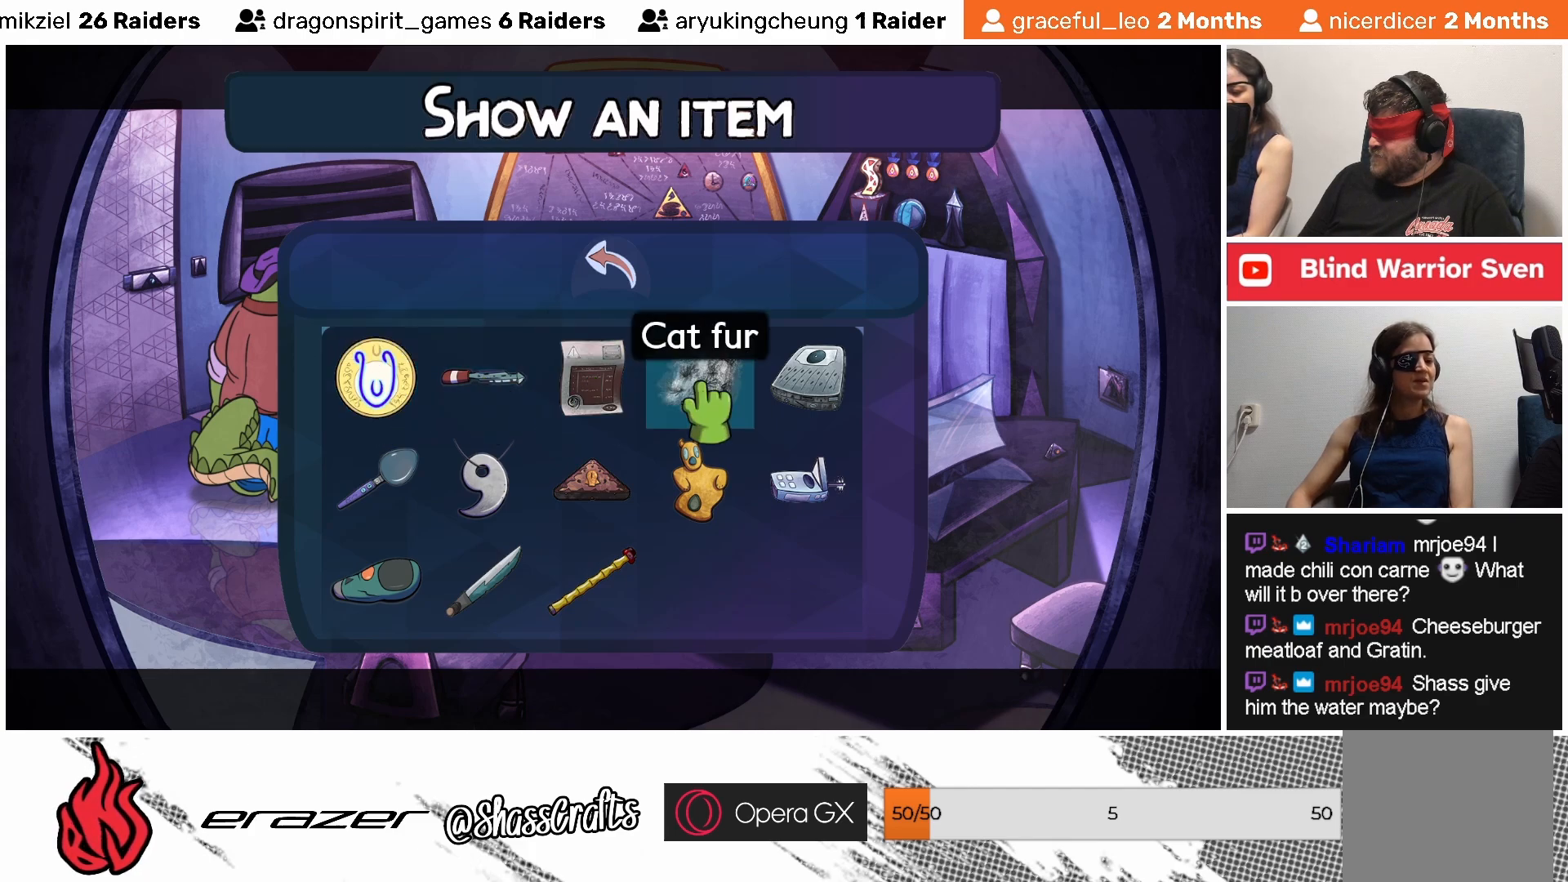
{"buttons": [], "left_stick": "center", "events": [[17, "R1", "down"], [117, "R1", "up"]]}
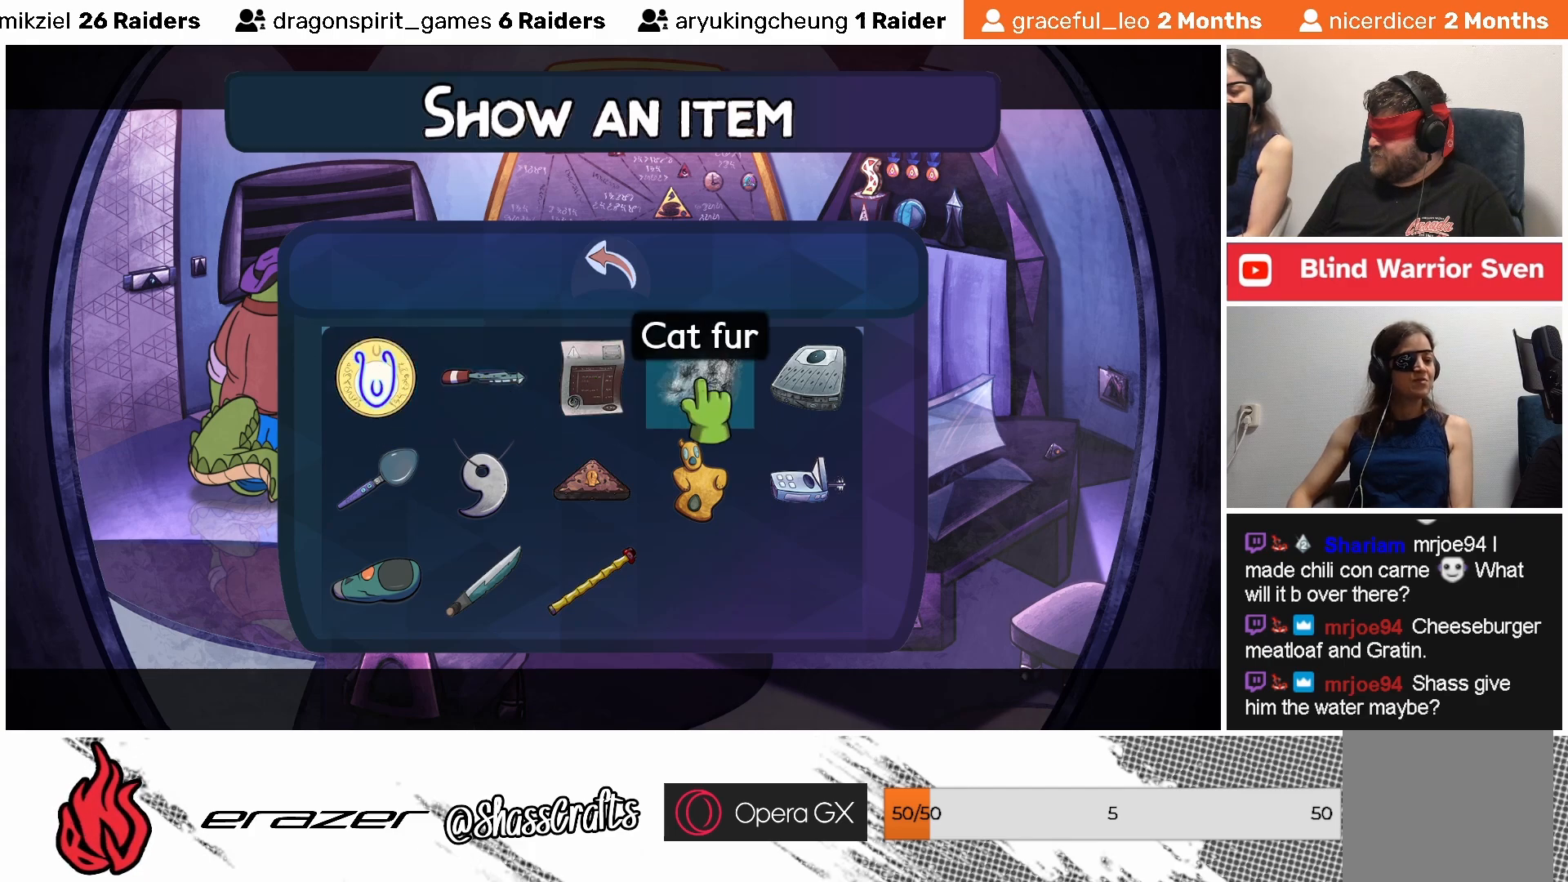
{"buttons": [], "left_stick": "center", "events": [[133, "DPAD_RIGHT", "down"], [233, "DPAD_RIGHT", "up"]]}
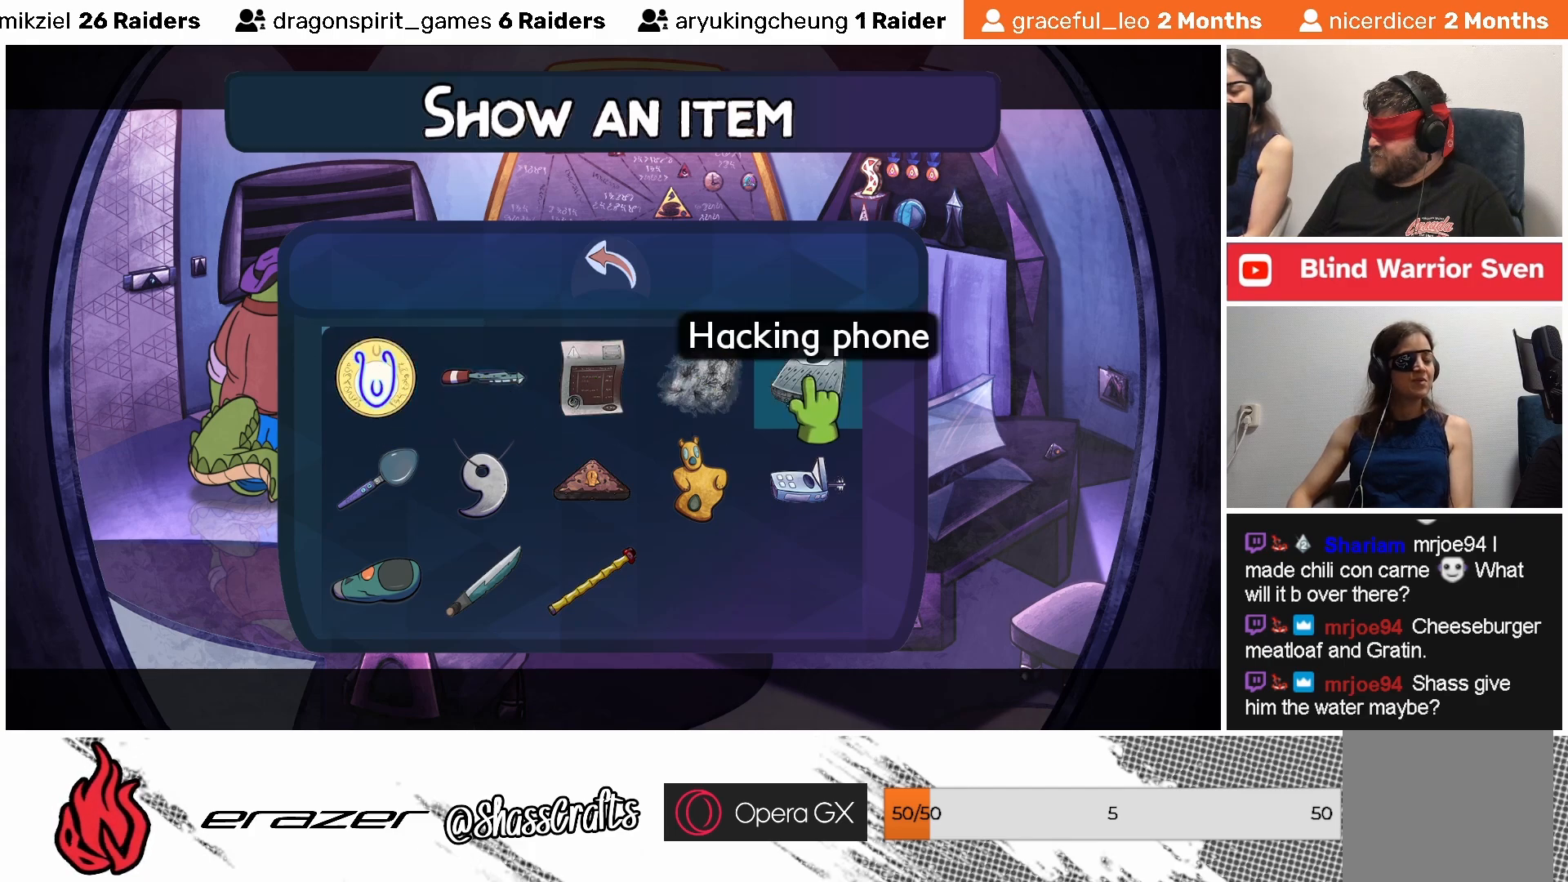
{"buttons": [], "left_stick": "center", "events": [[117, "DPAD_UP", "down"], [267, "DPAD_UP", "up"], [383, "DPAD_UP", "down"], [483, "DPAD_UP", "up"]]}
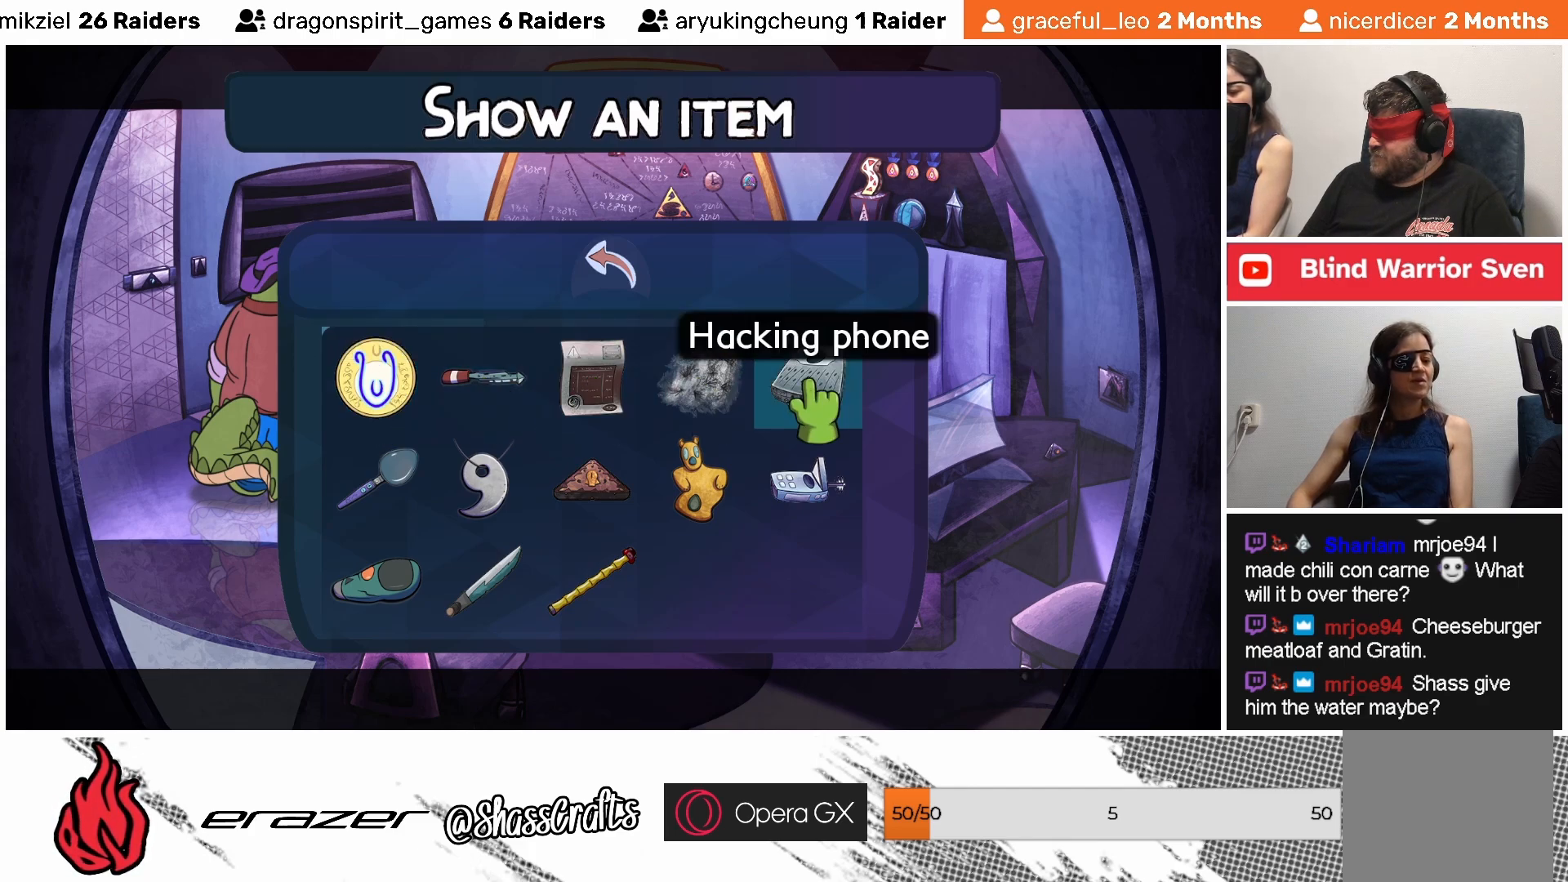
{"buttons": ["DPAD_LEFT"], "left_stick": "center", "events": [[133, "DPAD_LEFT", "down"], [233, "DPAD_LEFT", "up"], [317, "DPAD_LEFT", "down"], [383, "DPAD_LEFT", "up"], [483, "DPAD_LEFT", "down"]]}
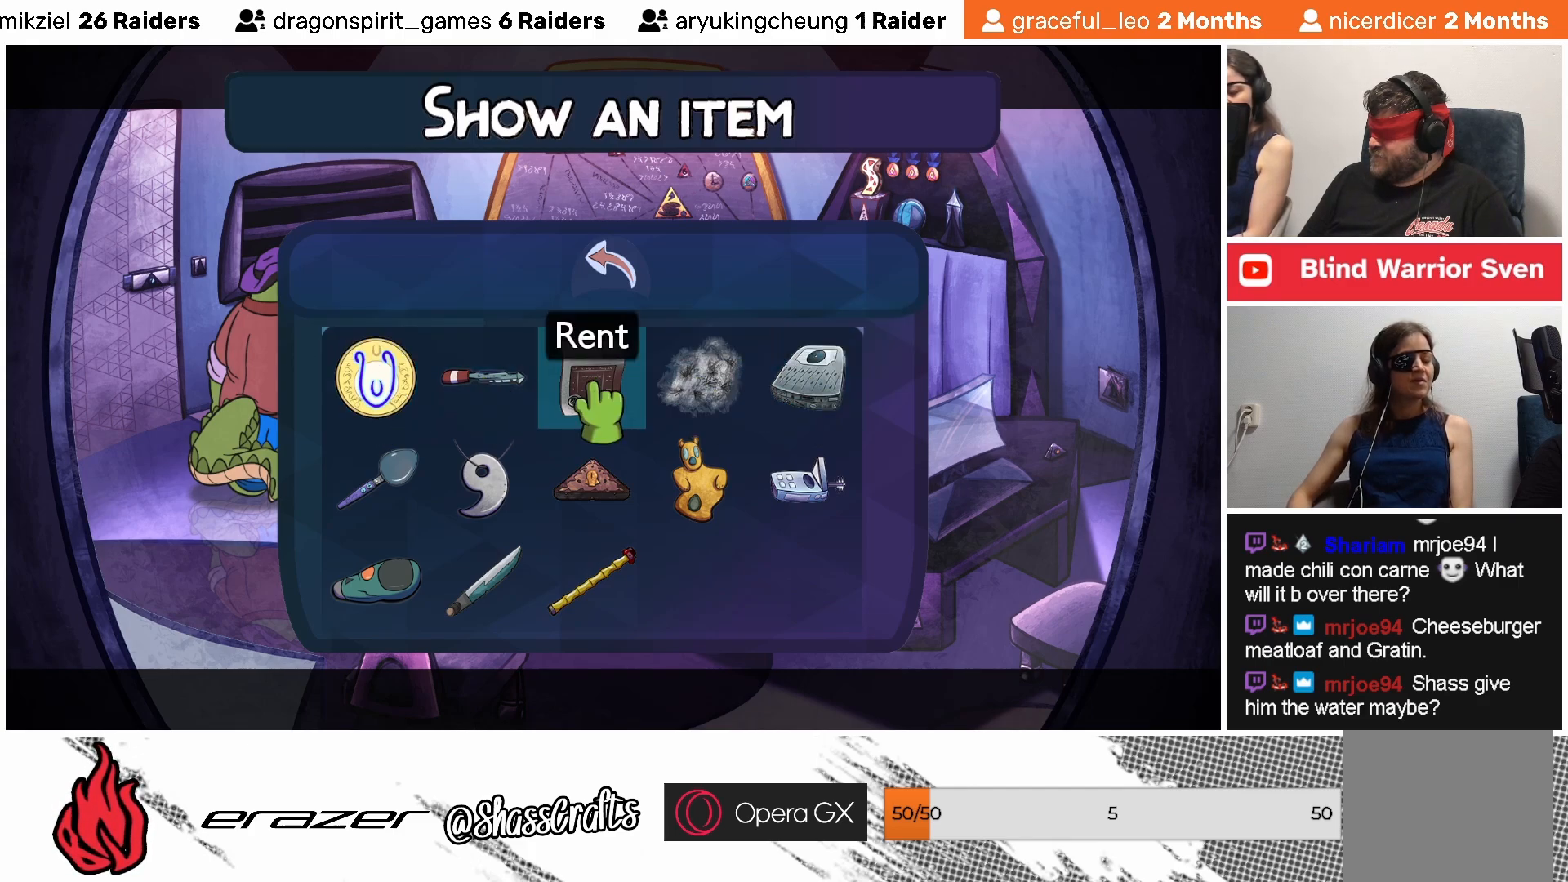
{"buttons": [], "left_stick": "center", "events": [[83, "DPAD_LEFT", "up"], [133, "DPAD_LEFT", "down"], [233, "DPAD_LEFT", "up"], [333, "DPAD_LEFT", "down"], [417, "DPAD_LEFT", "up"]]}
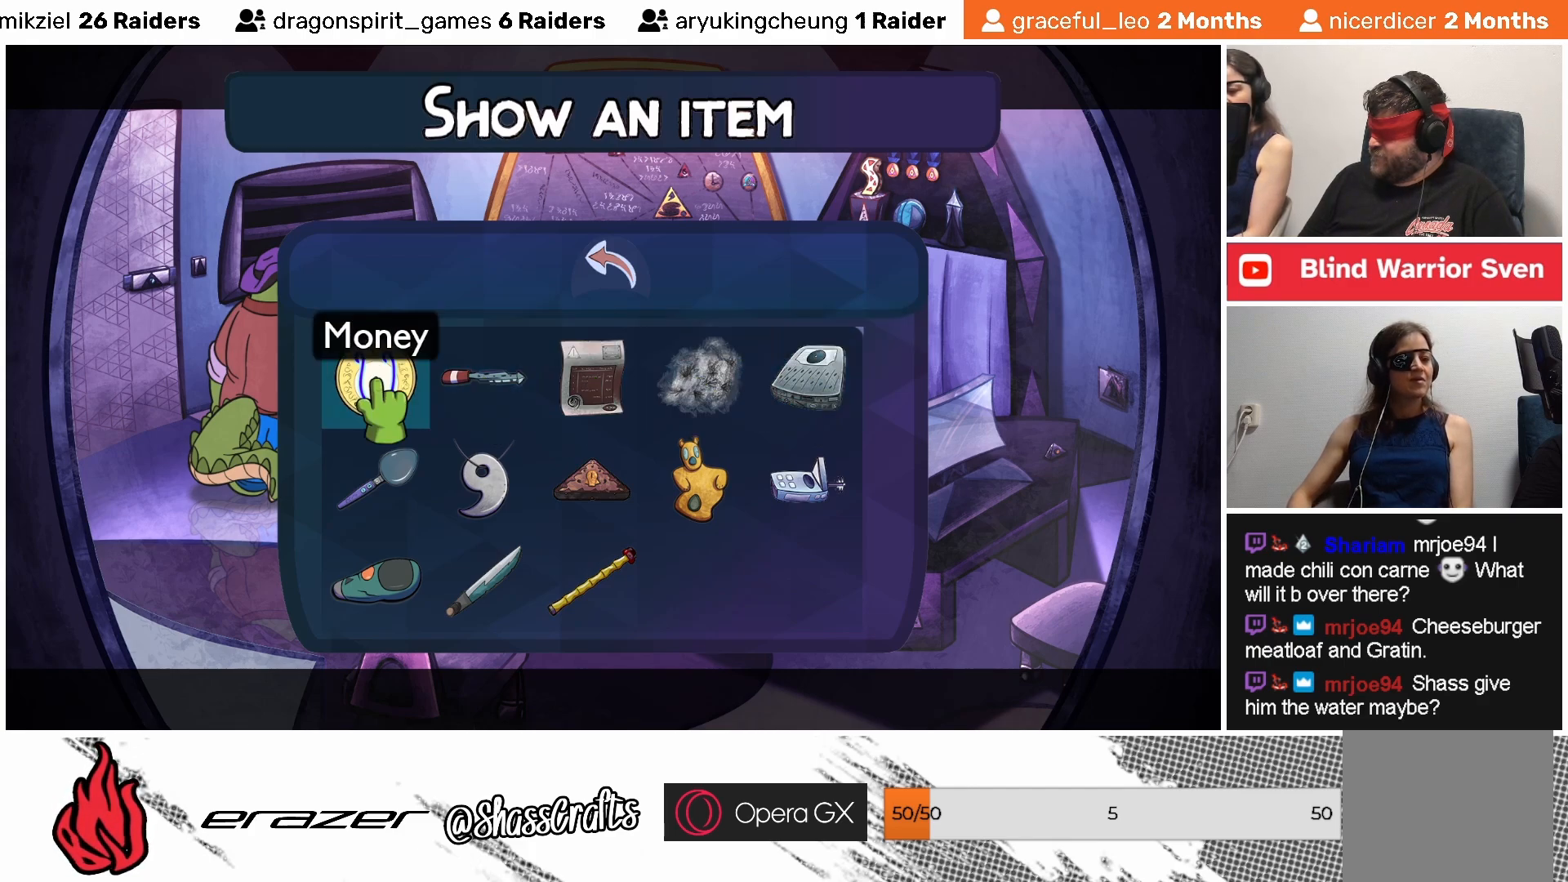
{"buttons": ["DPAD_UP"], "left_stick": "center", "events": [[67, "DPAD_LEFT", "down"], [83, "DPAD_LEFT", "up"], [233, "DPAD_UP", "down"], [333, "DPAD_UP", "up"], [433, "DPAD_UP", "down"]]}
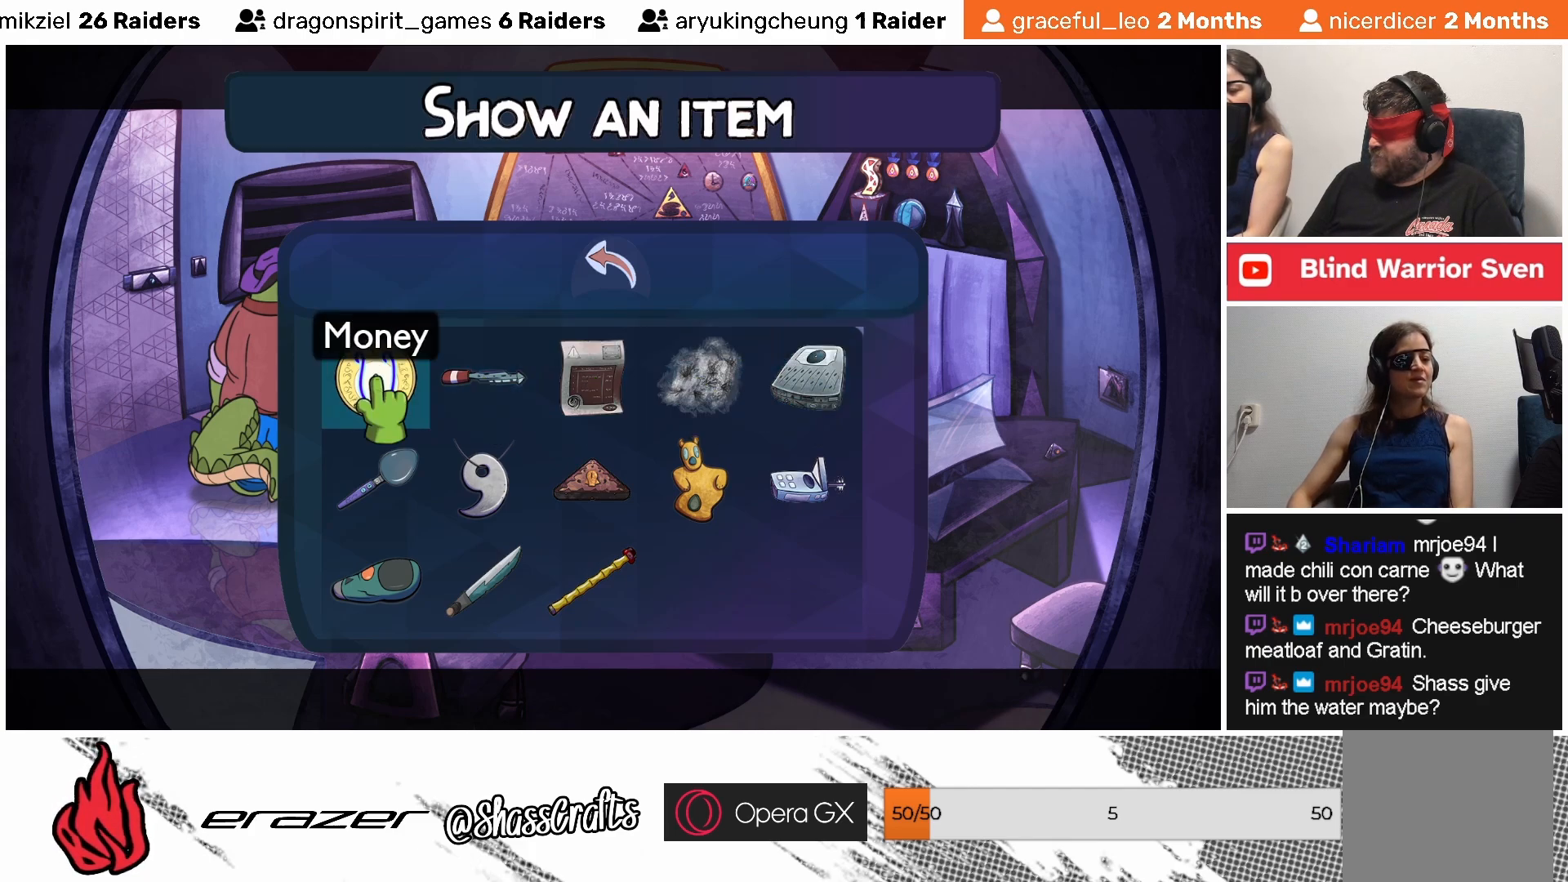
{"buttons": ["R1"], "left_stick": "center", "events": [[33, "DPAD_UP", "up"], [483, "R1", "down"]]}
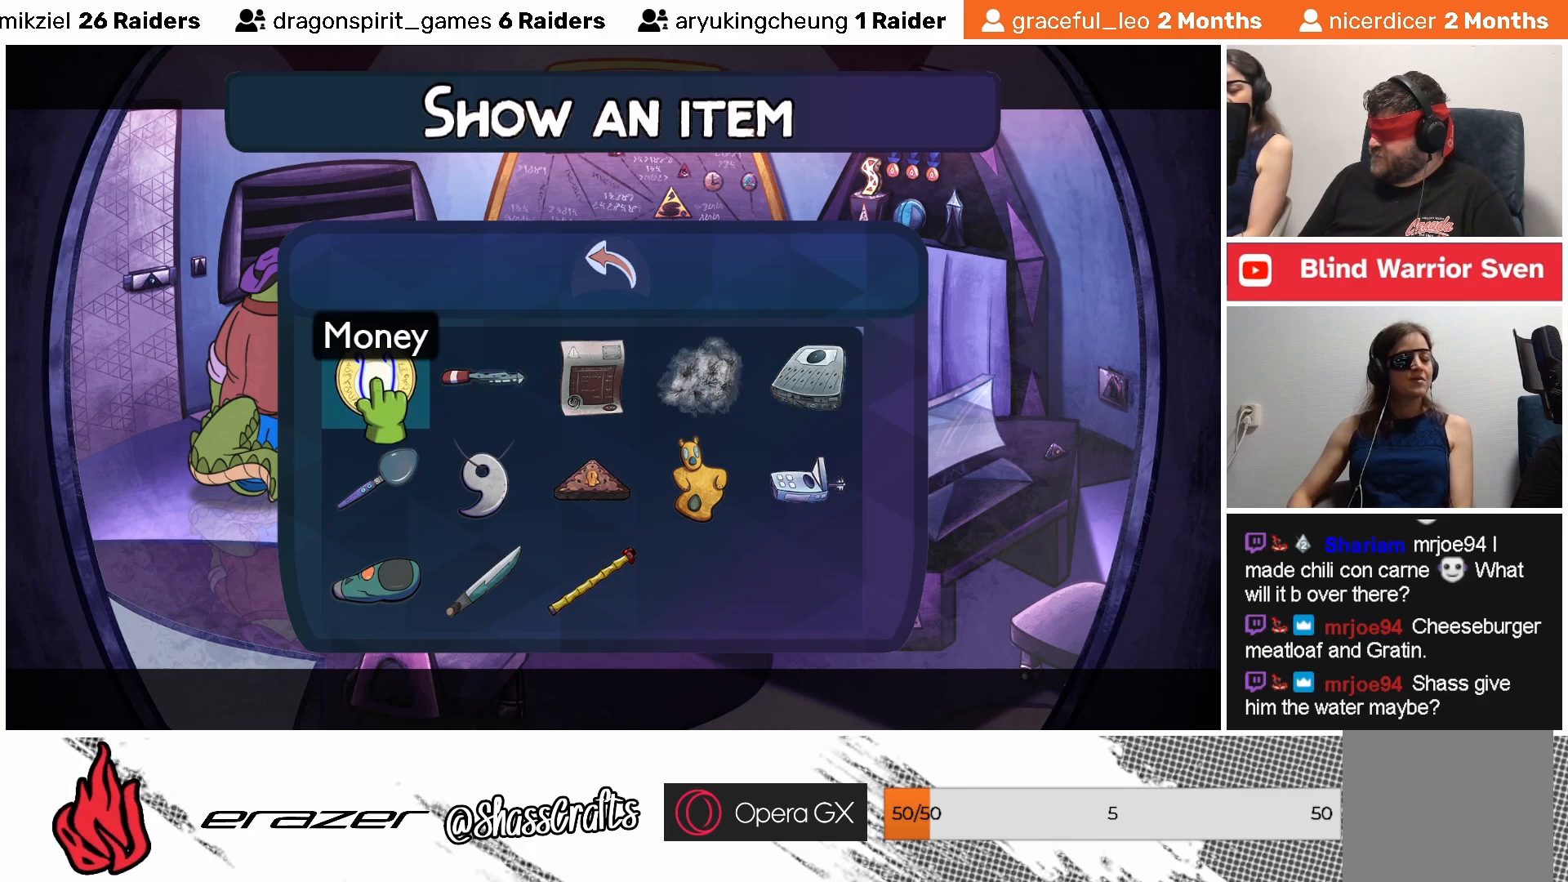
{"buttons": [], "left_stick": "center", "events": [[83, "R1", "up"], [333, "DPAD_DOWN", "down"], [433, "DPAD_DOWN", "up"]]}
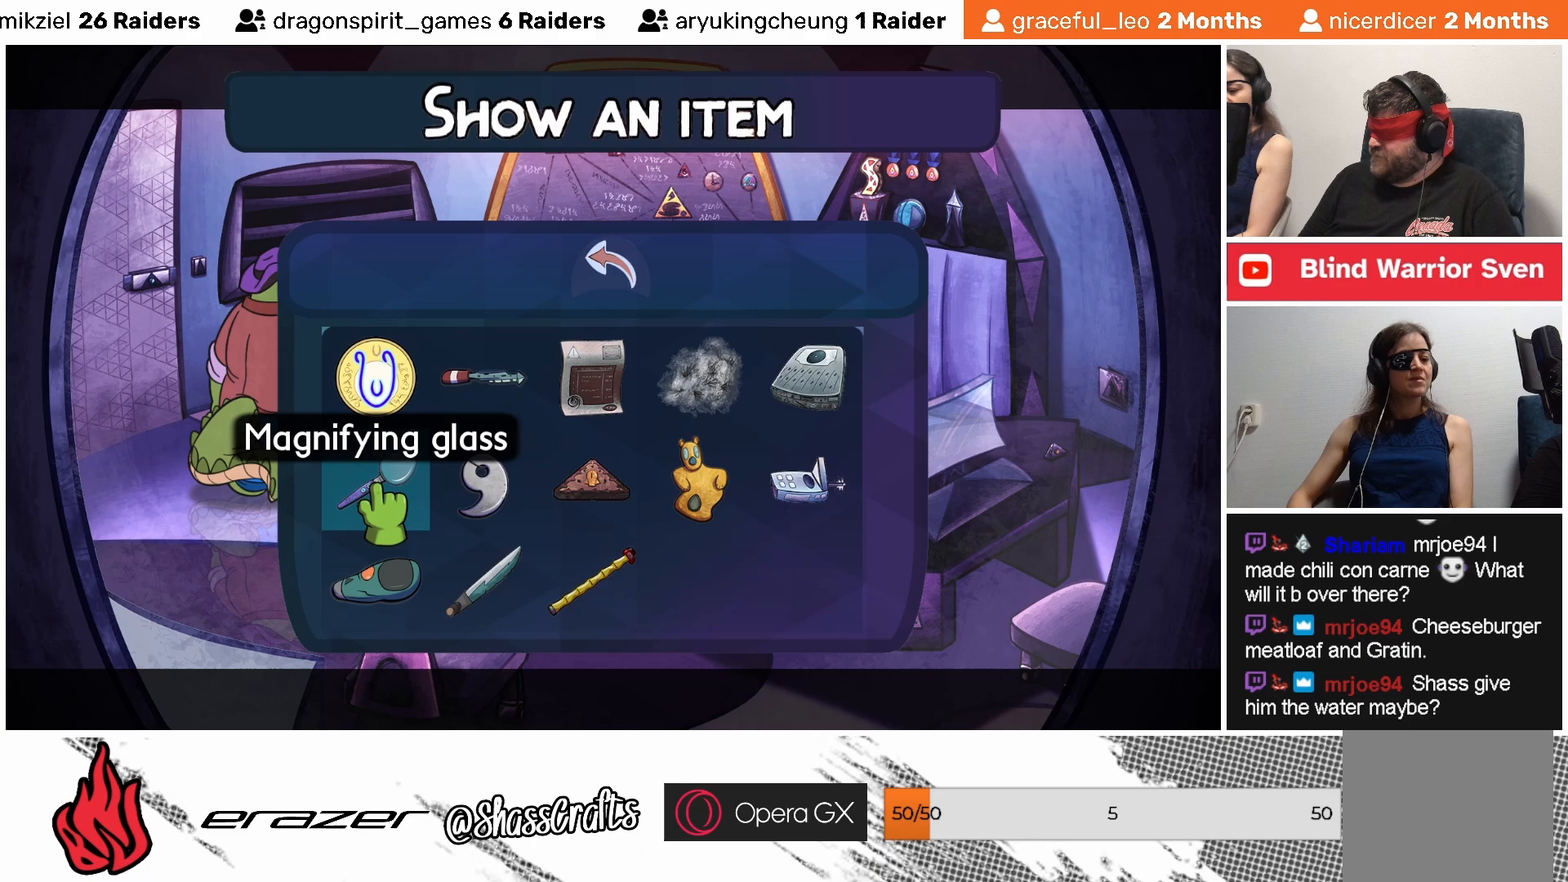
{"buttons": ["DPAD_LEFT"], "left_stick": "center", "events": [[467, "DPAD_LEFT", "down"]]}
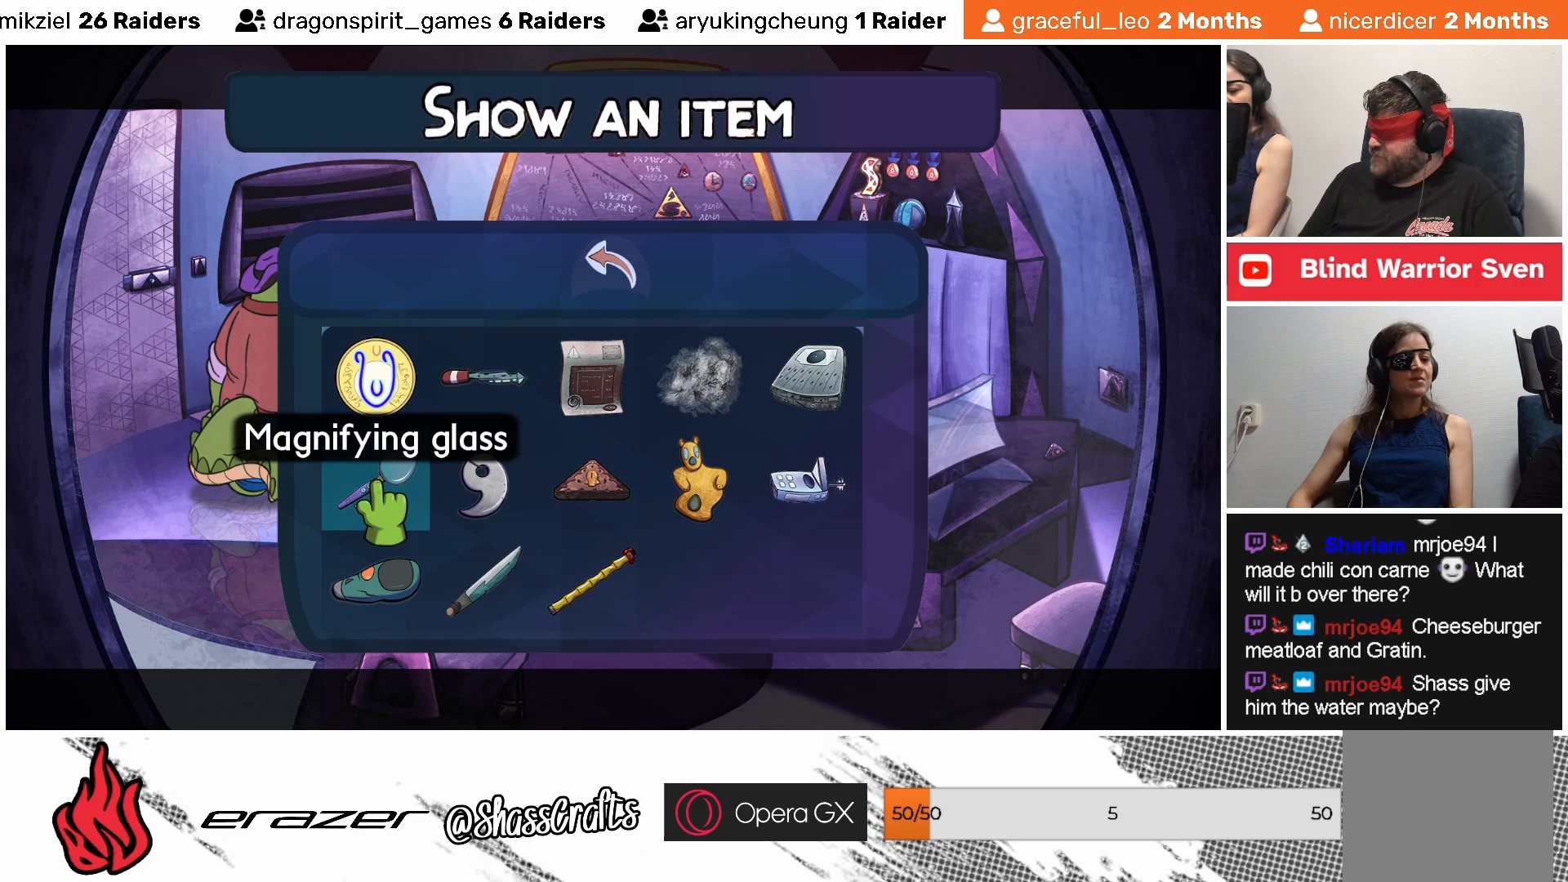
{"buttons": [], "left_stick": "center", "events": [[17, "DPAD_LEFT", "up"], [233, "DPAD_DOWN", "down"], [317, "DPAD_DOWN", "up"]]}
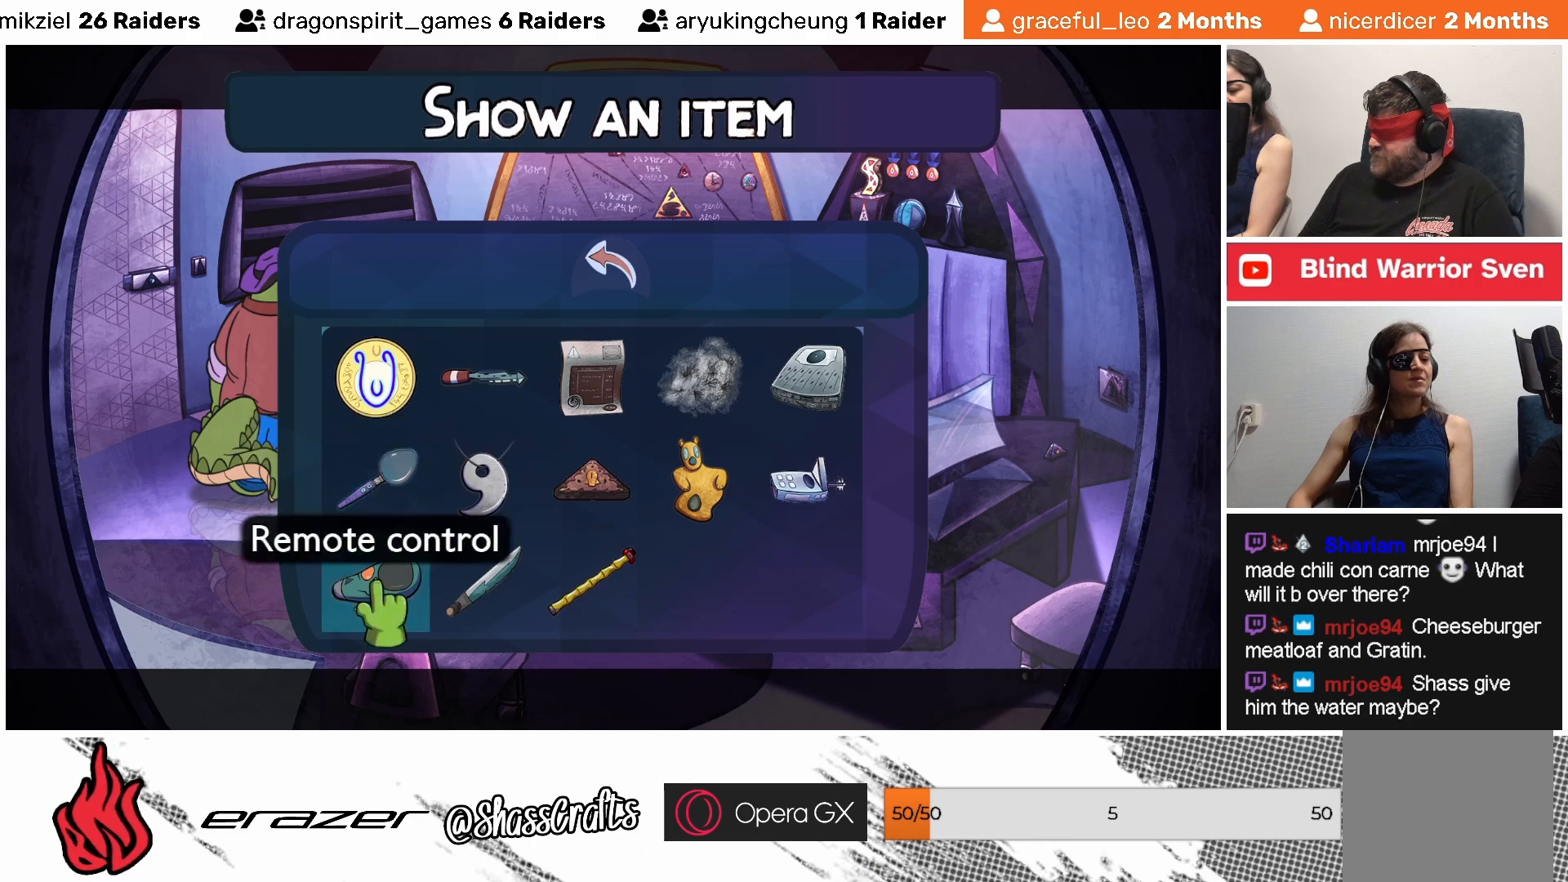
{"buttons": [], "left_stick": "center", "events": [[33, "DPAD_DOWN", "down"], [133, "DPAD_DOWN", "up"], [317, "DPAD_DOWN", "down"], [383, "DPAD_DOWN", "up"]]}
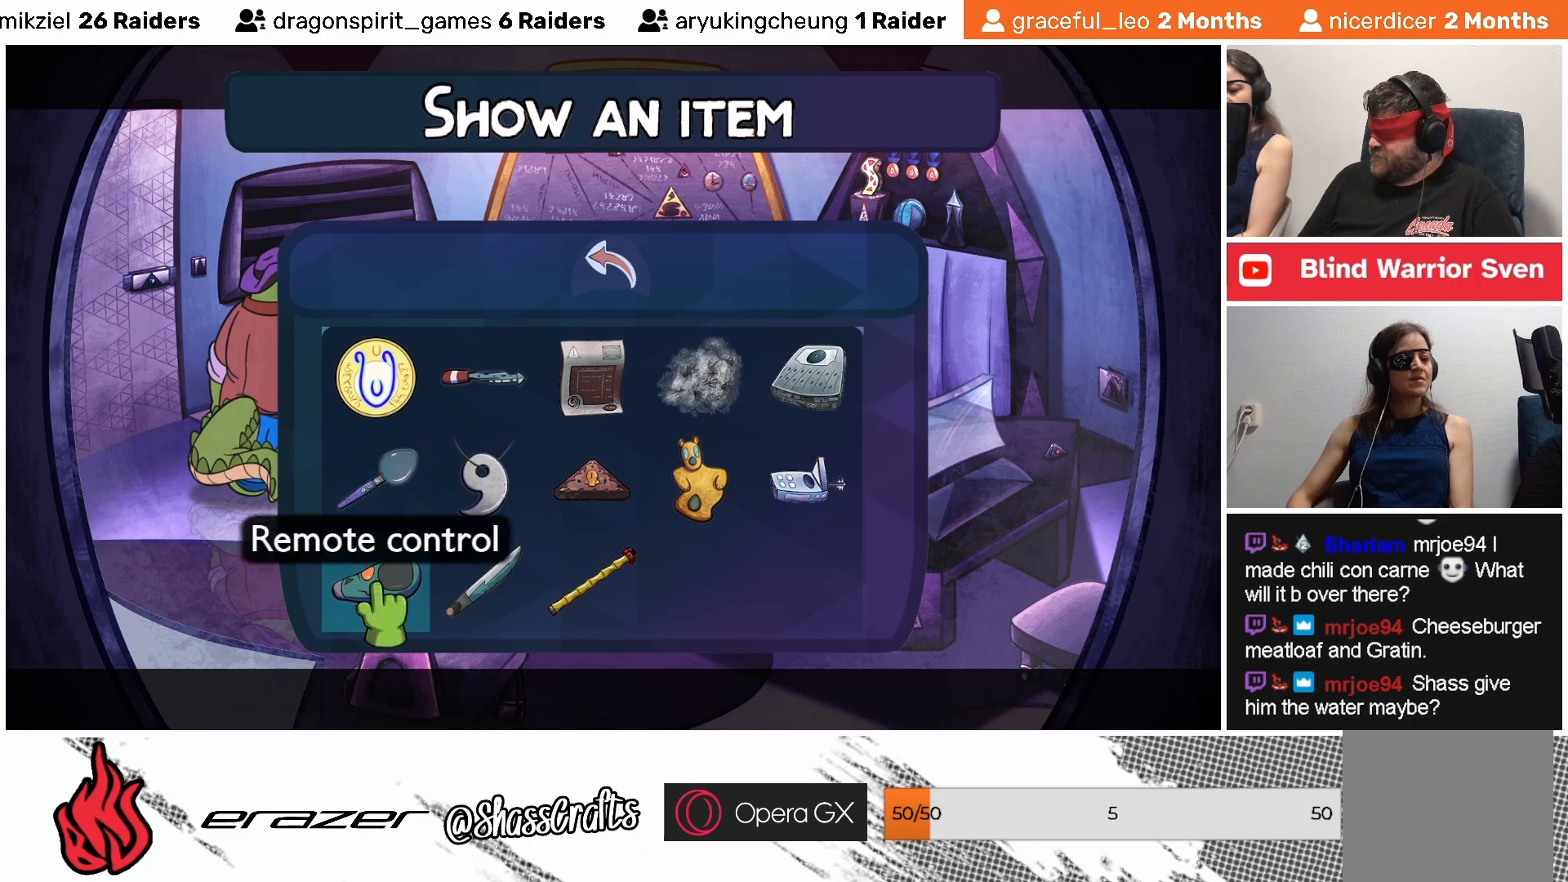
{"buttons": ["DPAD_RIGHT"], "left_stick": "center", "events": [[33, "DPAD_RIGHT", "down"], [117, "DPAD_RIGHT", "up"], [283, "DPAD_DOWN", "down"], [367, "DPAD_DOWN", "up"], [483, "DPAD_RIGHT", "down"]]}
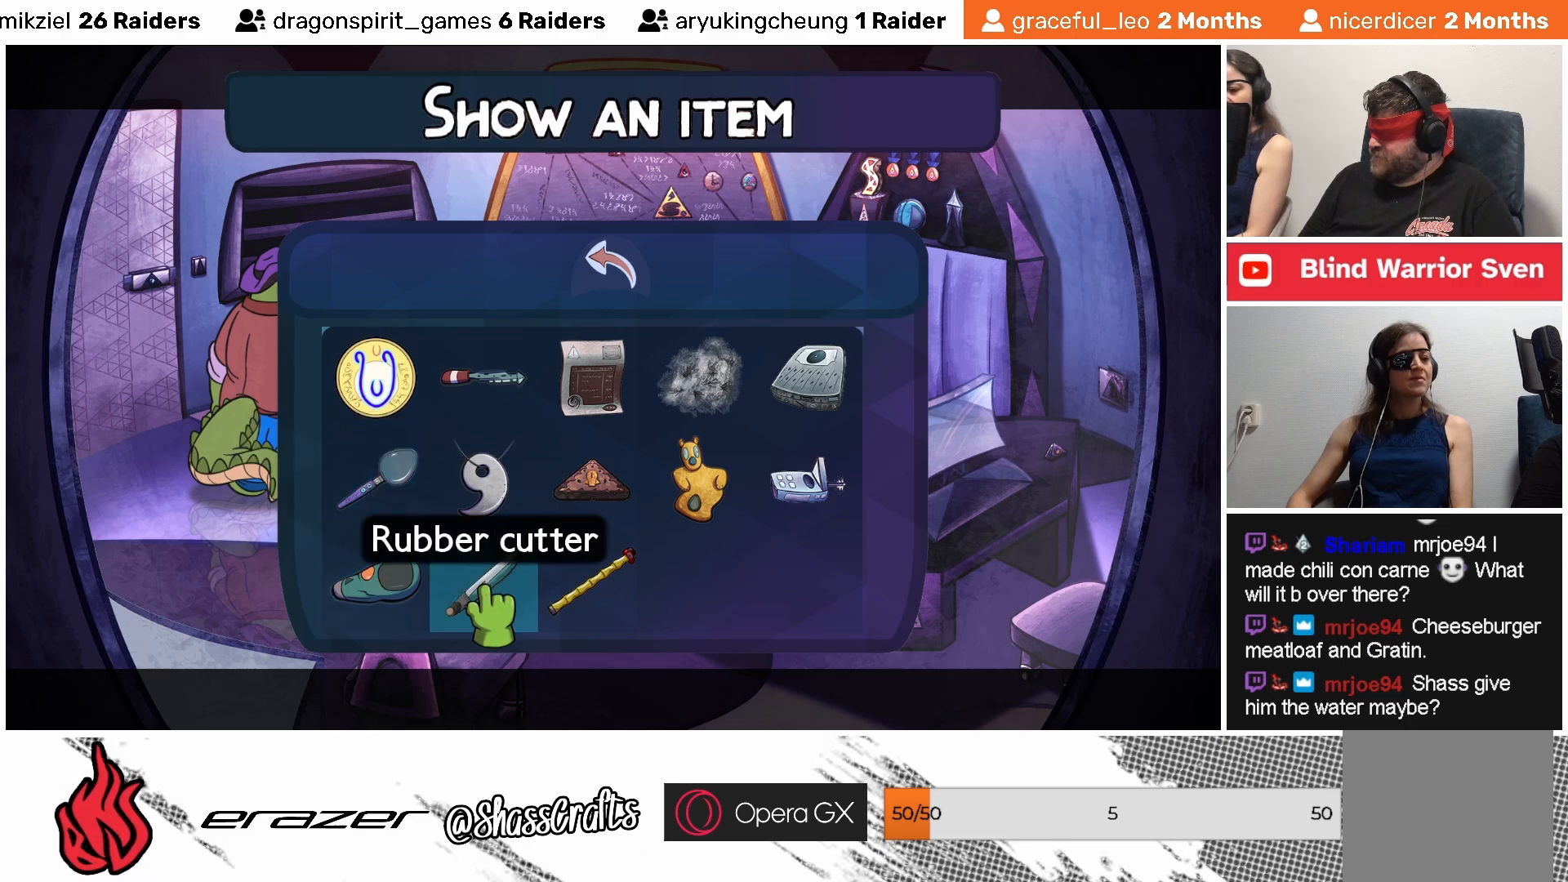
{"buttons": ["DPAD_RIGHT"], "left_stick": "center", "events": [[67, "DPAD_RIGHT", "up"], [233, "DPAD_DOWN", "down"], [283, "DPAD_DOWN", "up"], [417, "DPAD_RIGHT", "down"]]}
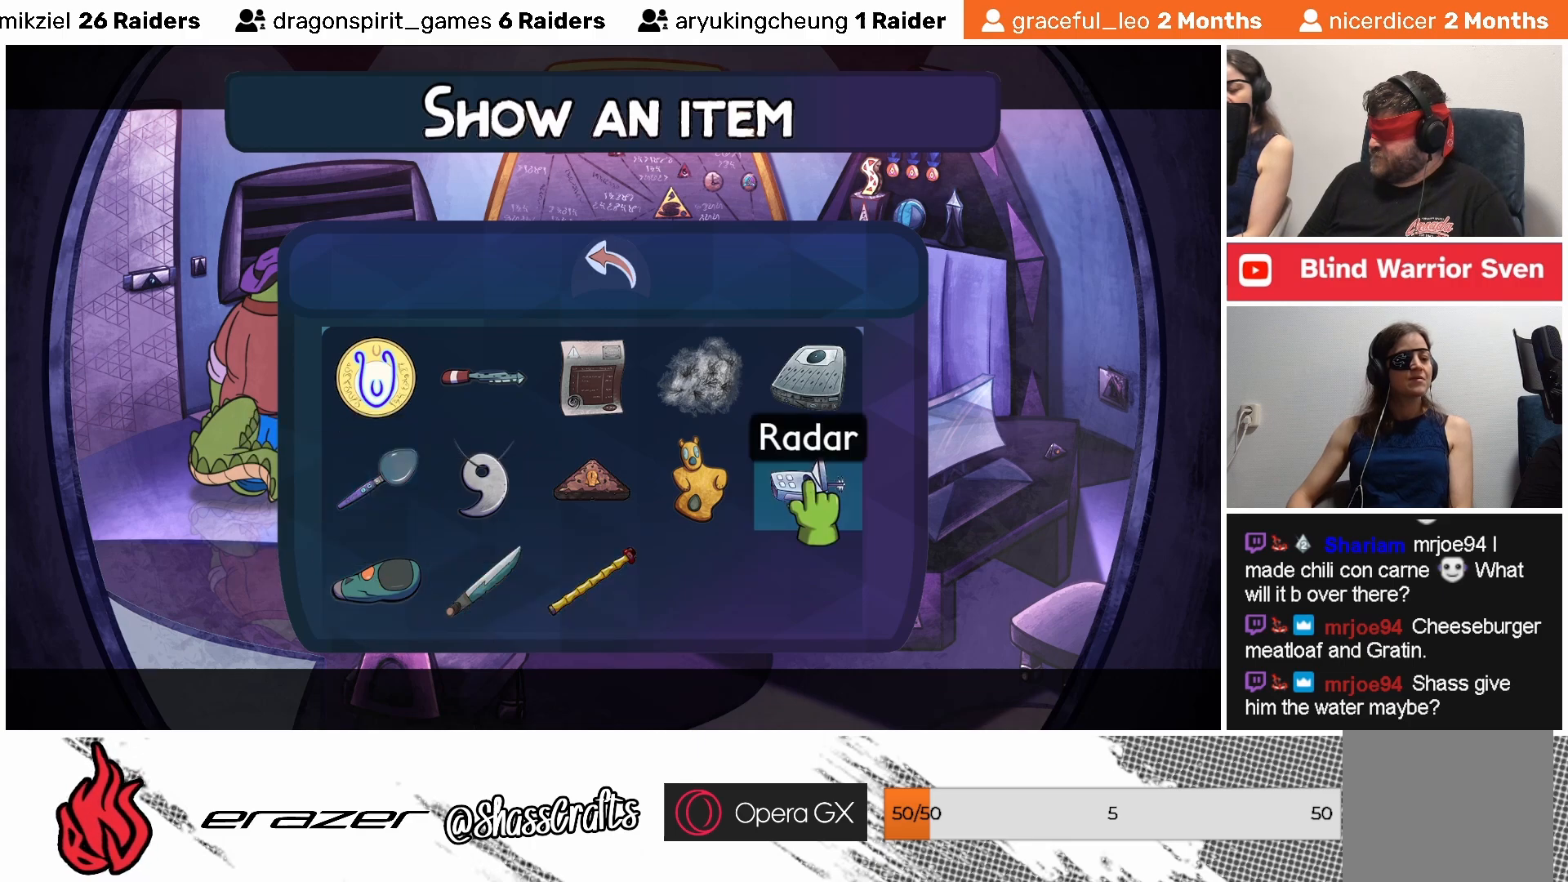
{"buttons": [], "left_stick": "center", "events": [[17, "DPAD_RIGHT", "up"], [133, "DPAD_DOWN", "down"], [217, "DPAD_DOWN", "up"], [333, "DPAD_RIGHT", "down"], [433, "DPAD_RIGHT", "up"]]}
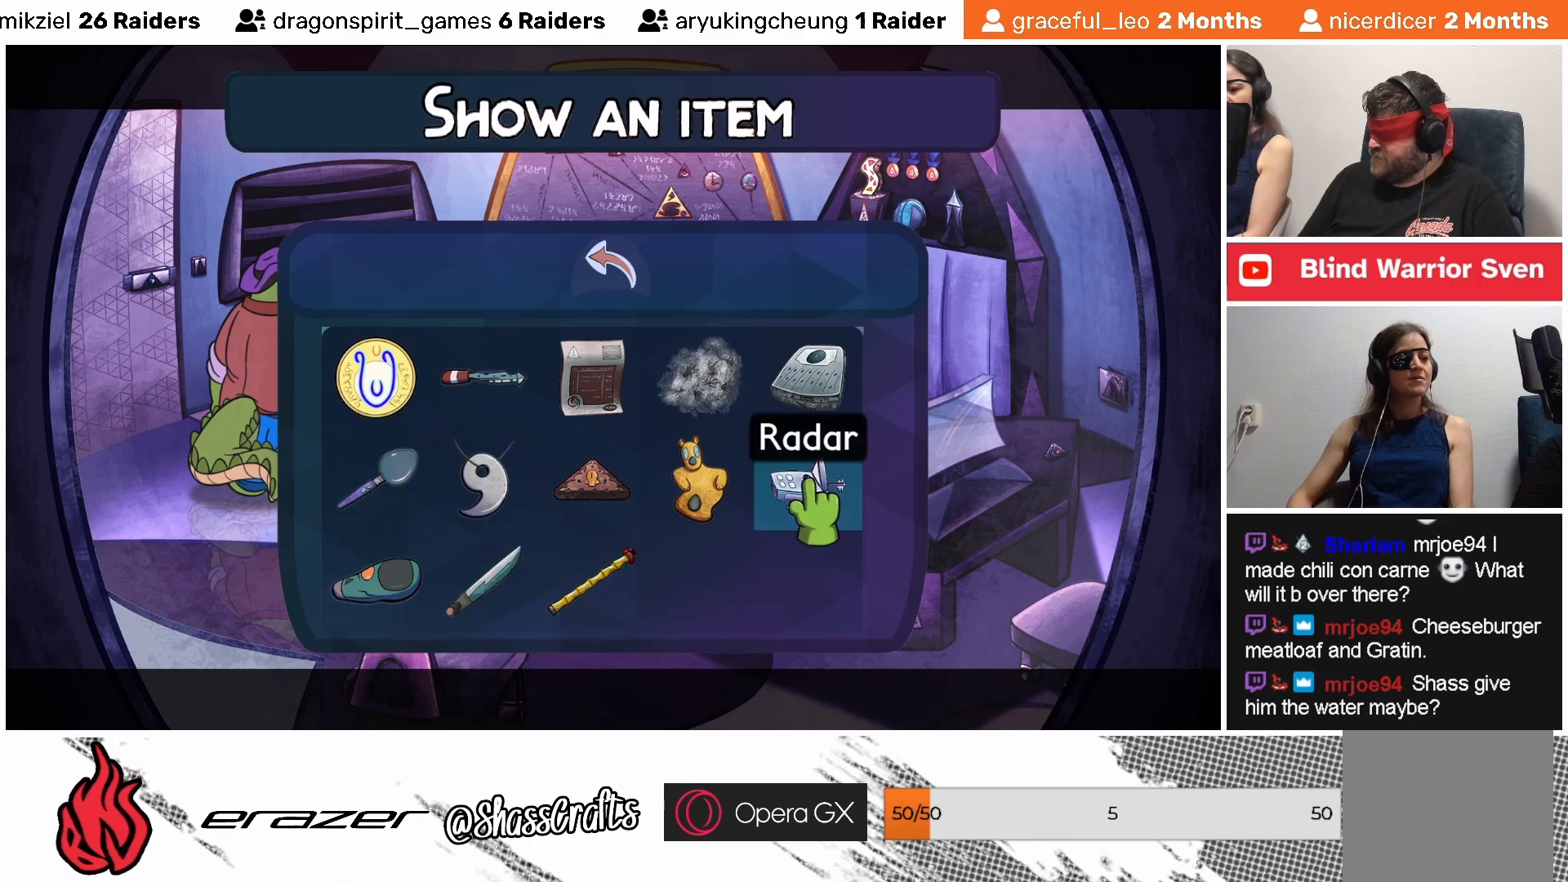
{"buttons": [], "left_stick": "center", "events": [[33, "DPAD_DOWN", "down"], [133, "DPAD_DOWN", "up"], [217, "DPAD_RIGHT", "down"], [283, "DPAD_RIGHT", "up"], [383, "DPAD_UP", "down"], [467, "DPAD_UP", "up"]]}
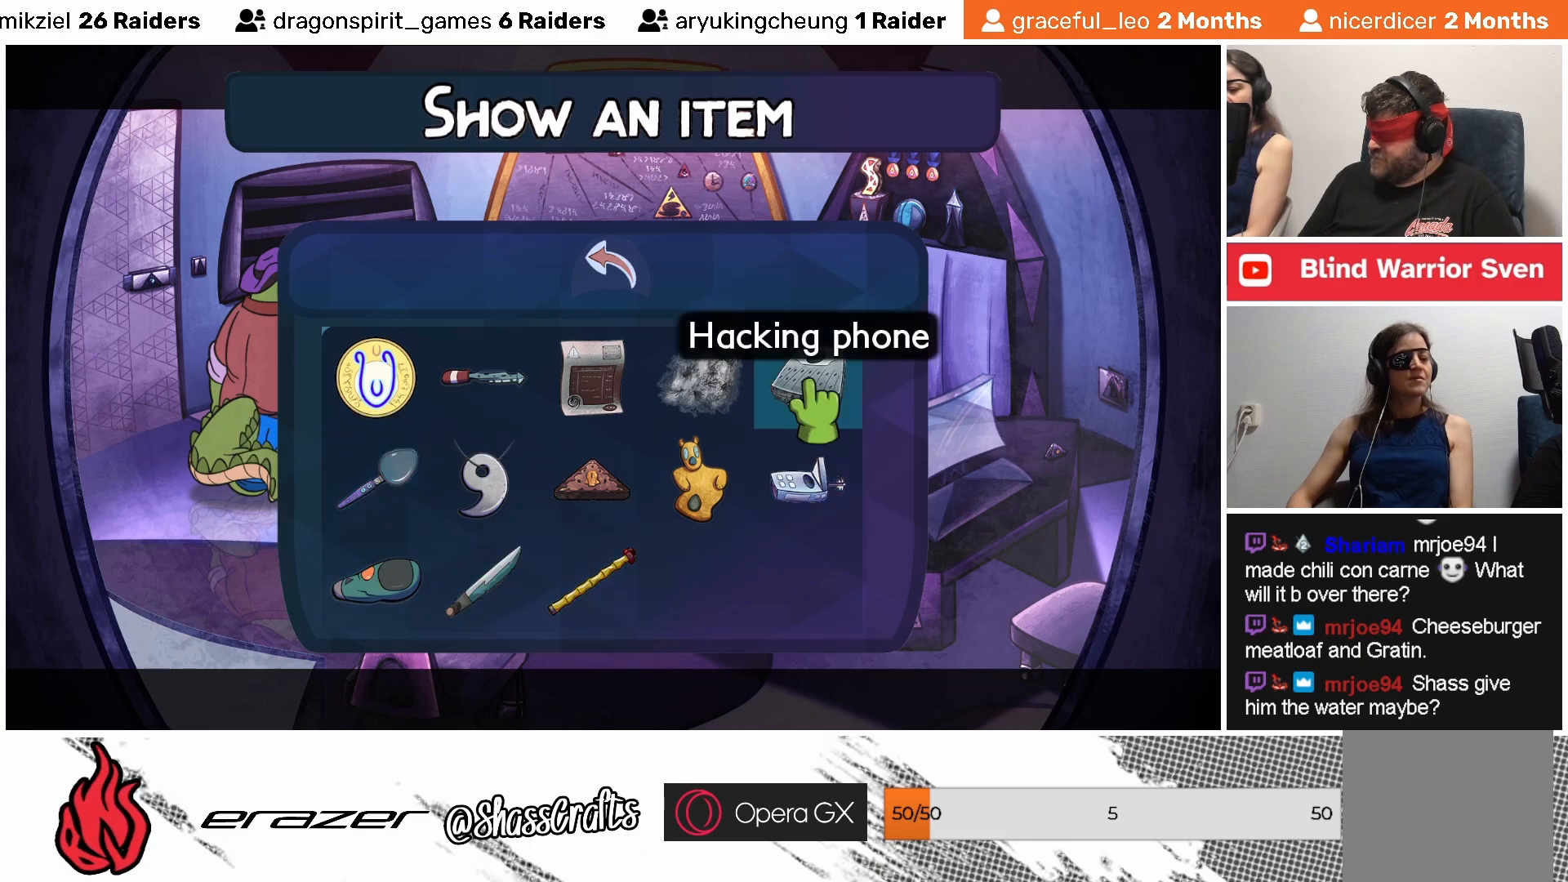
{"buttons": [], "left_stick": "center", "events": [[33, "DPAD_RIGHT", "down"], [133, "DPAD_RIGHT", "up"], [333, "DPAD_LEFT", "down"], [433, "DPAD_LEFT", "up"]]}
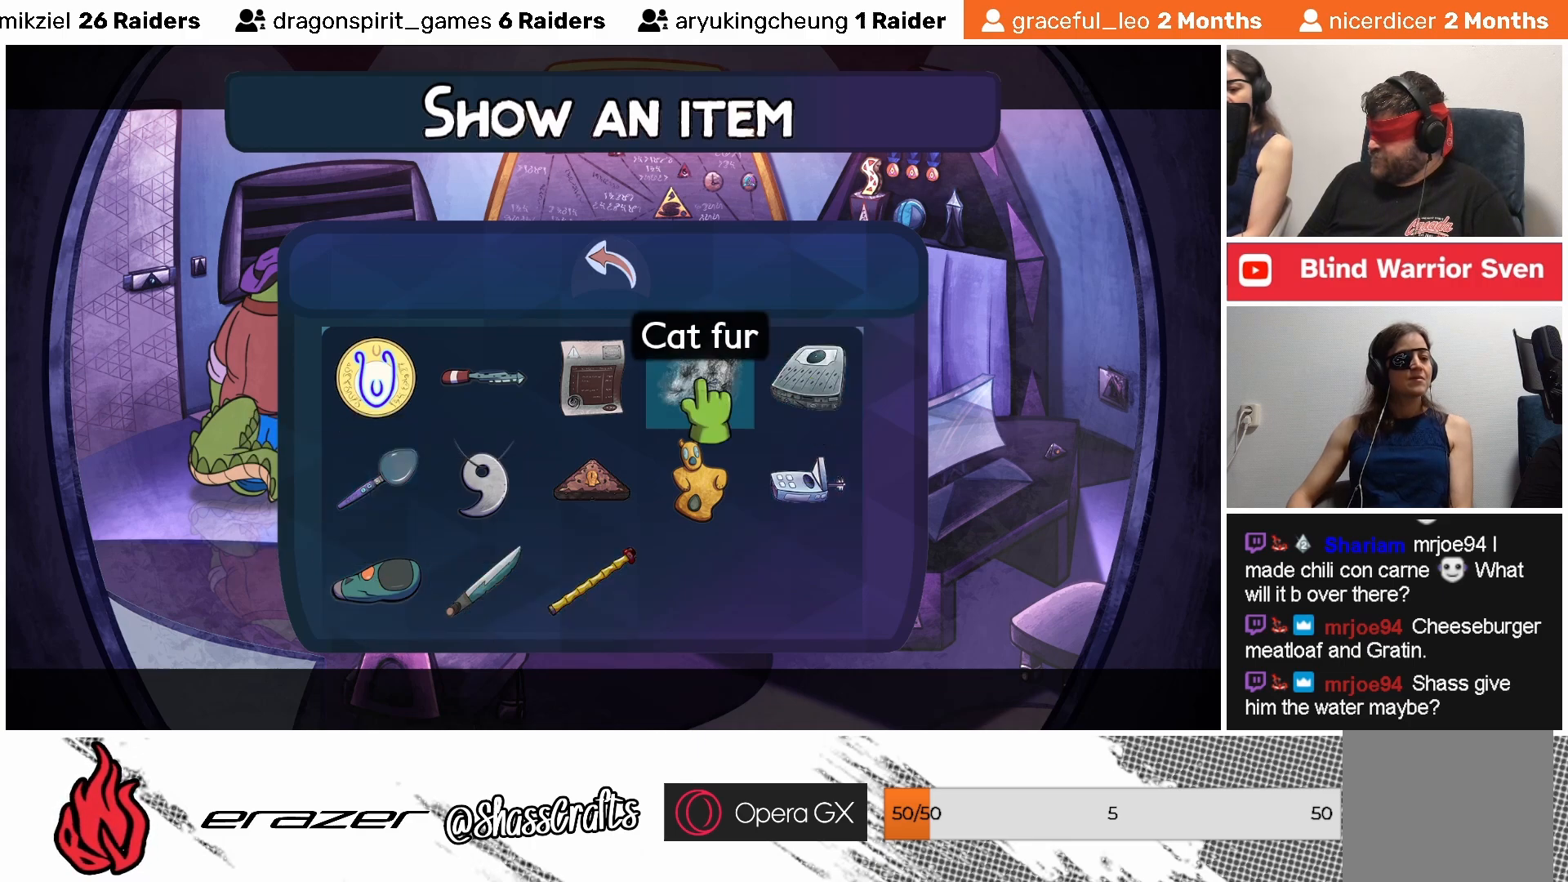
{"buttons": ["DPAD_LEFT"], "left_stick": "center", "events": [[133, "DPAD_LEFT", "down"], [233, "DPAD_LEFT", "up"], [483, "DPAD_LEFT", "down"]]}